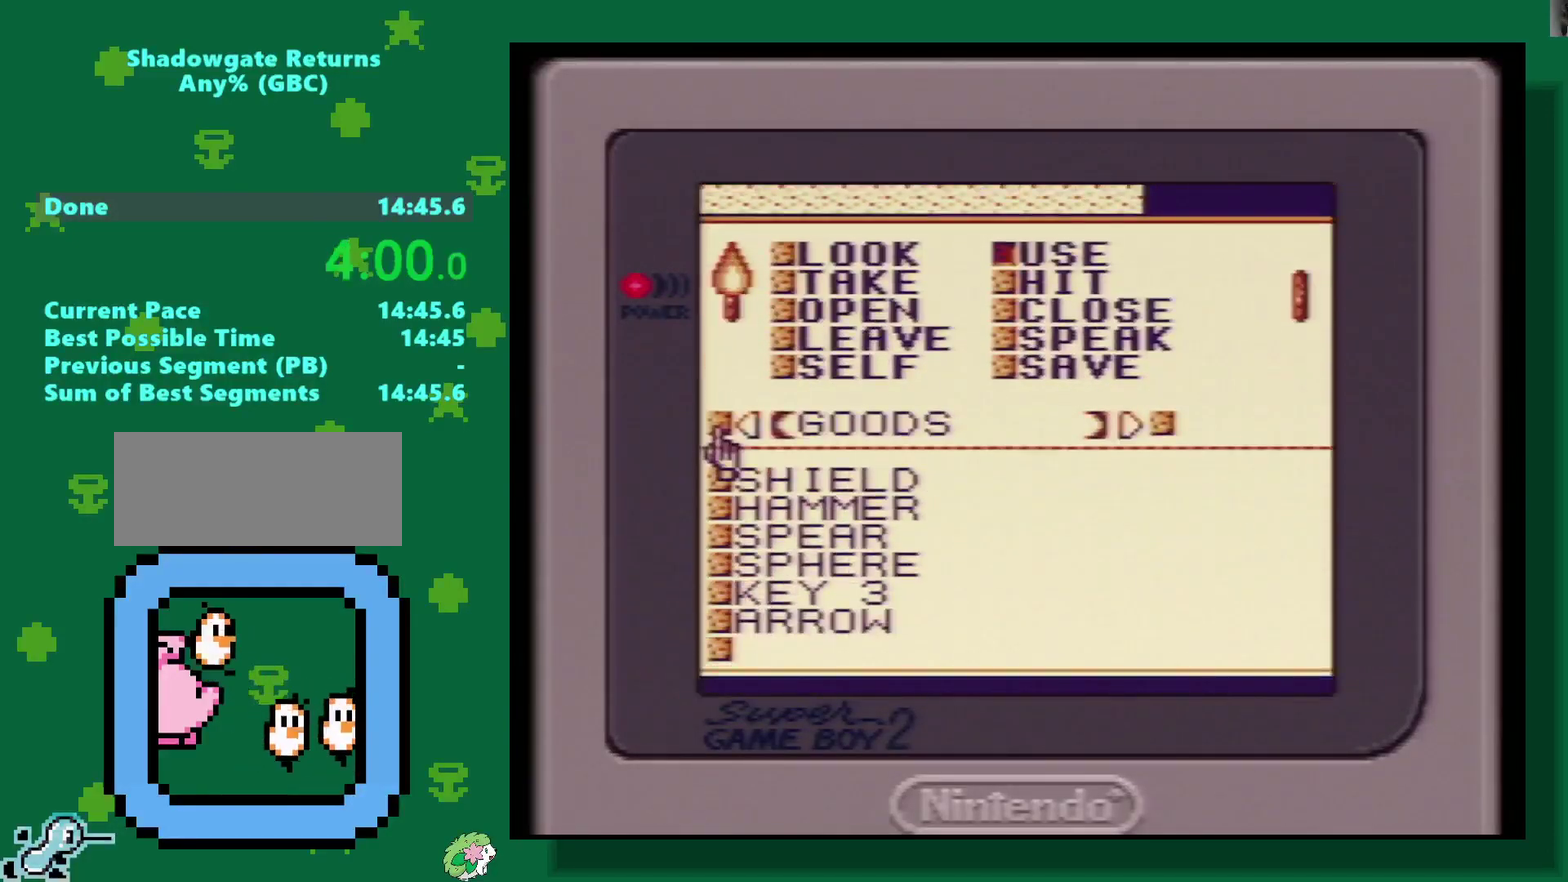
Gameplay with a controller (Nintendo layout); each line is a JSON object with the inputs held at the frame after it. "events" lists button and stick changes between this image and that frame as [ms after this image, input, new state], when the widget could be followed in between. Not read: L3 R3.
{"buttons": ["DPAD_LEFT"], "events": [[33, "DPAD_DOWN", "down"], [100, "DPAD_DOWN", "up"], [167, "DPAD_LEFT", "down"], [333, "DPAD_LEFT", "up"], [417, "DPAD_LEFT", "down"]]}
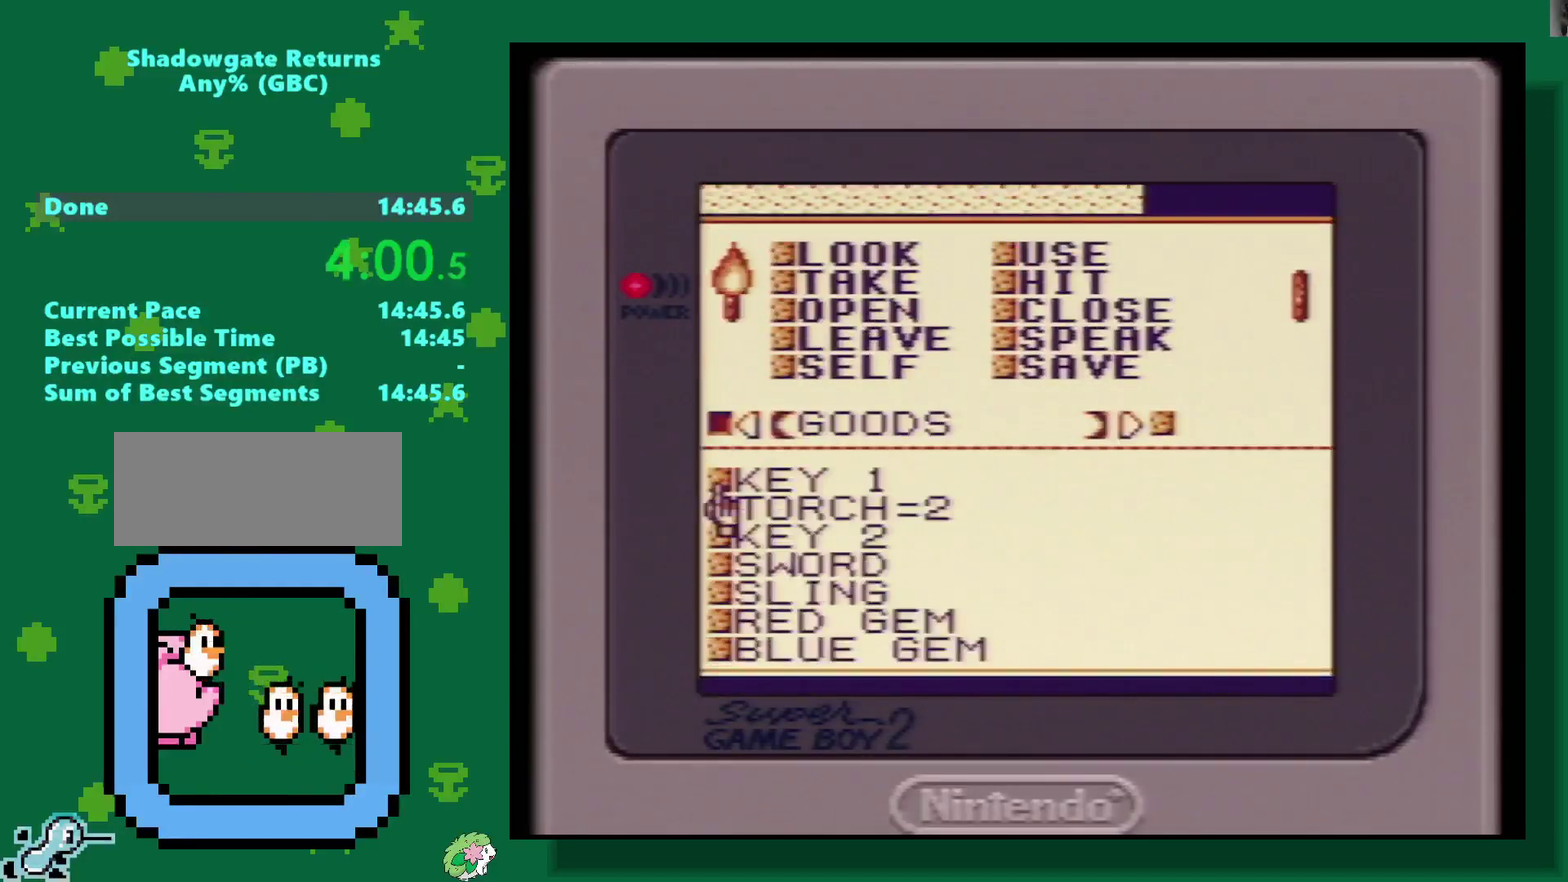
{"buttons": [], "events": [[33, "DPAD_LEFT", "up"], [183, "DPAD_LEFT", "down"], [333, "DPAD_LEFT", "up"]]}
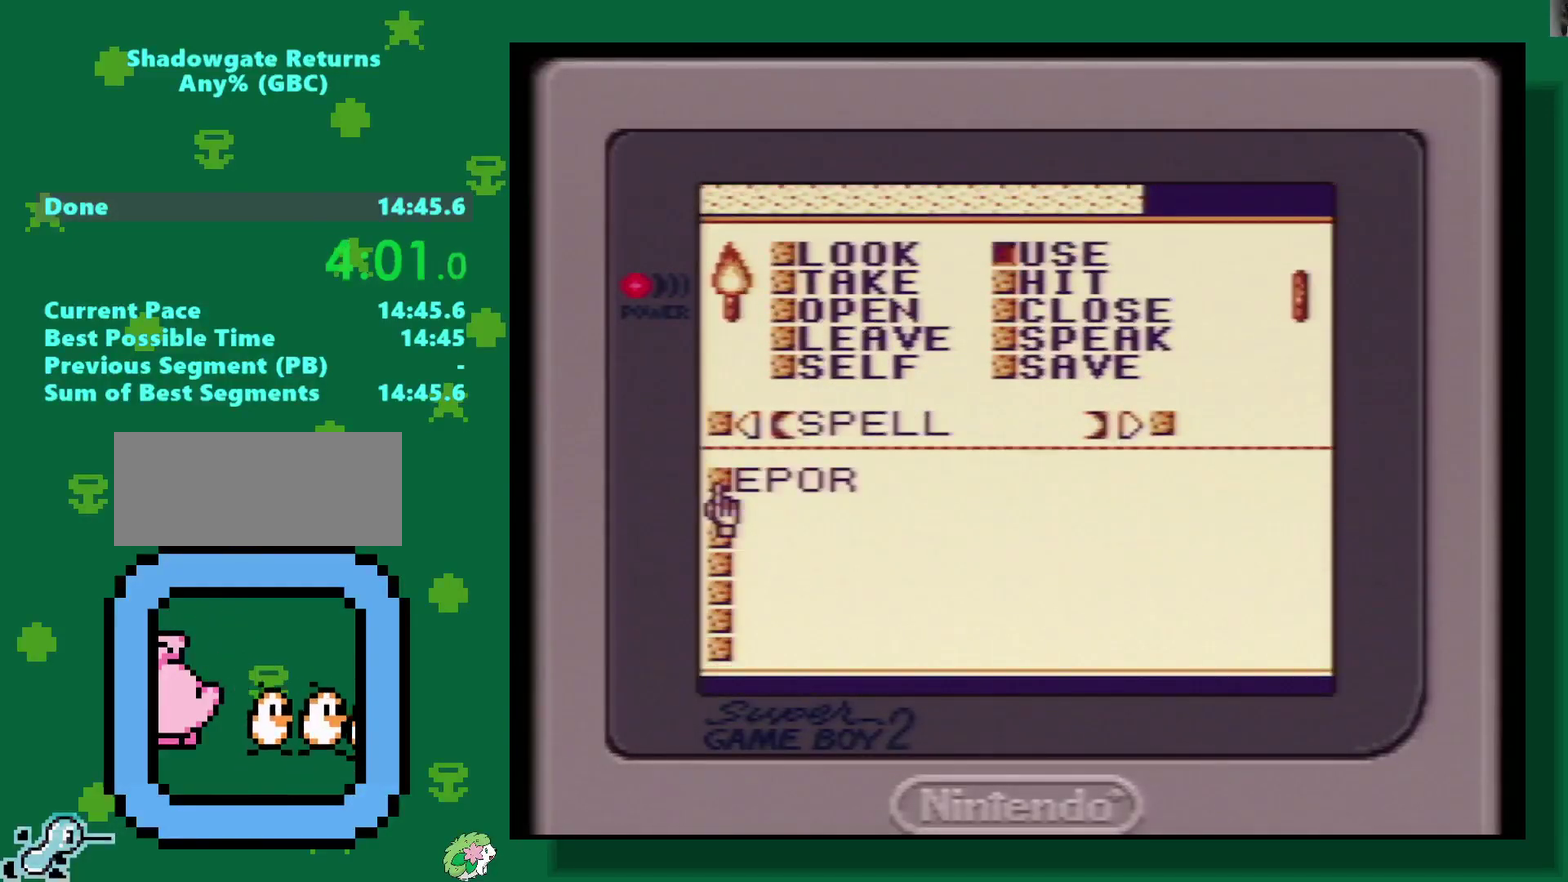
{"buttons": [], "events": [[150, "A", "down"], [250, "A", "up"], [300, "A", "down"], [350, "A", "up"], [417, "A", "down"], [483, "A", "up"]]}
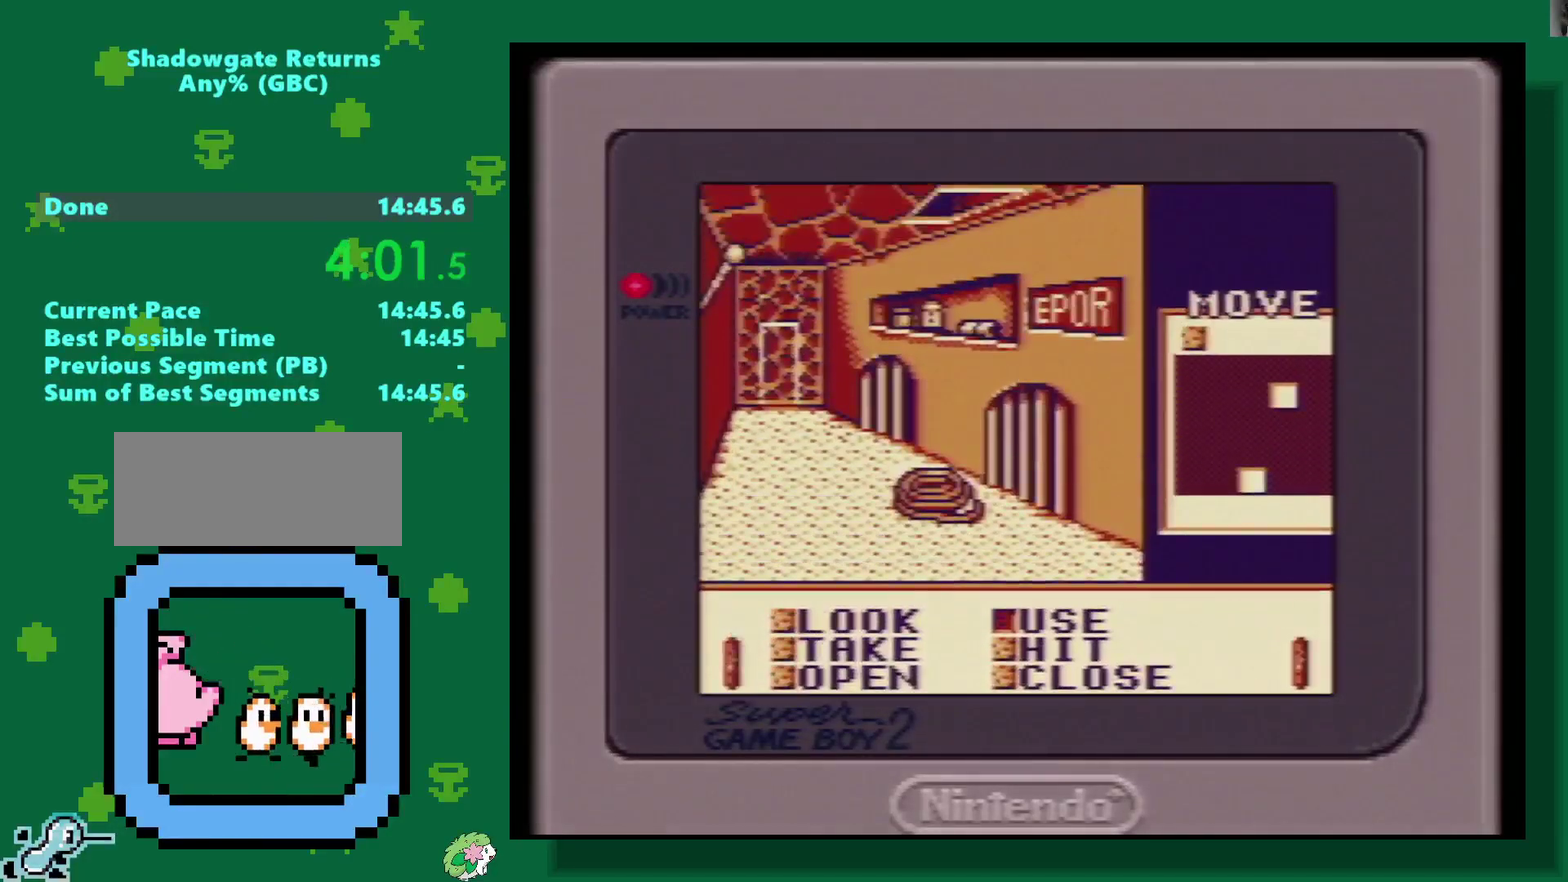
{"buttons": ["A"], "events": [[67, "A", "down"], [117, "A", "up"], [183, "A", "down"], [233, "A", "up"], [333, "A", "down"], [383, "A", "up"], [450, "A", "down"]]}
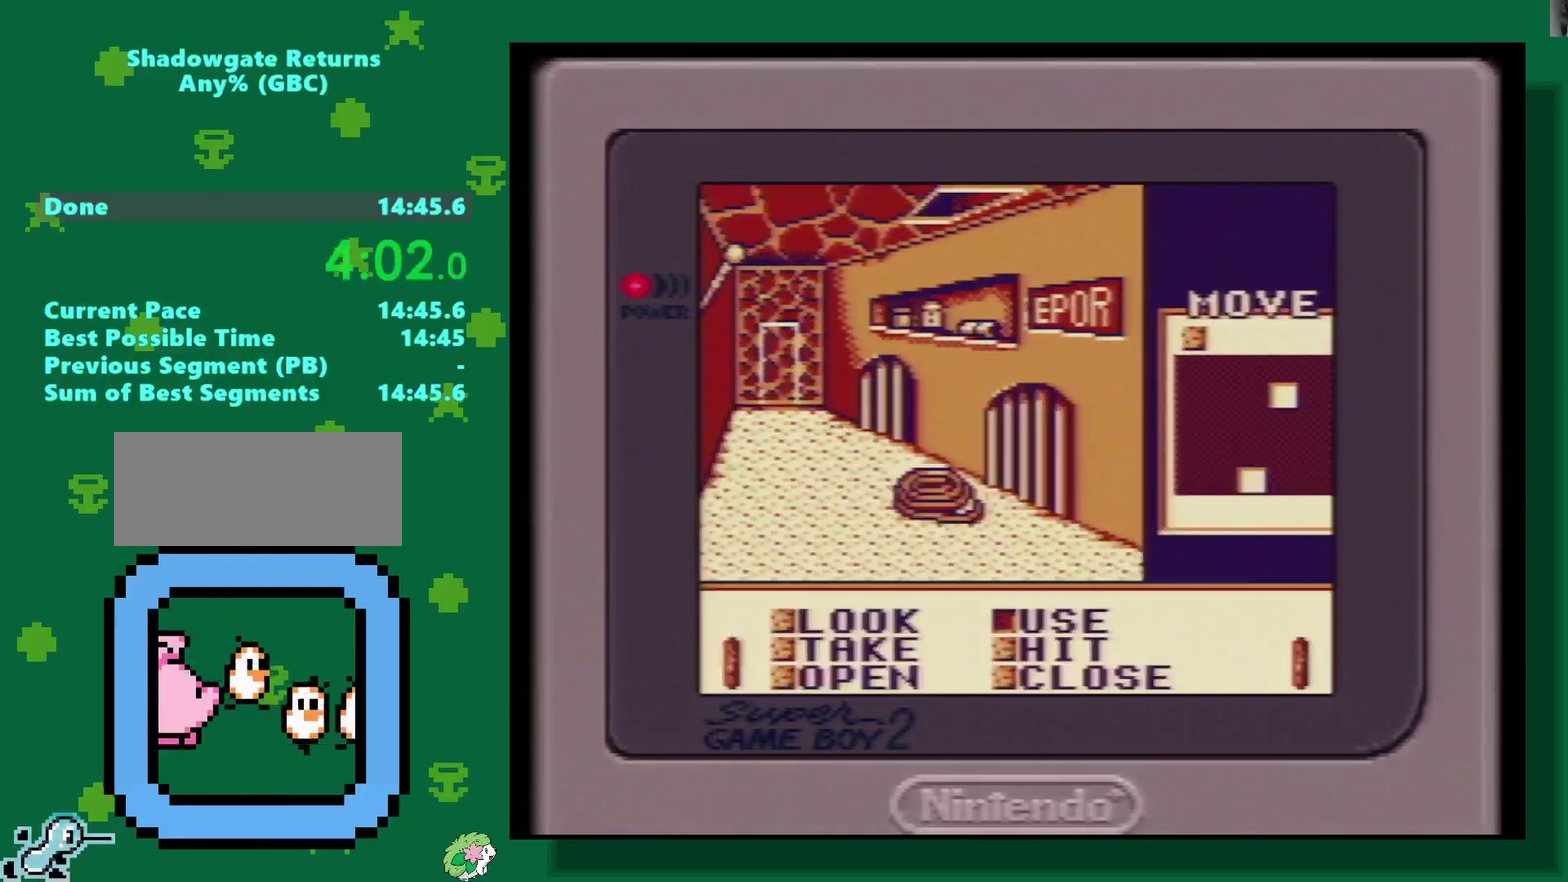
{"buttons": ["A"], "events": [[33, "A", "up"], [433, "A", "down"]]}
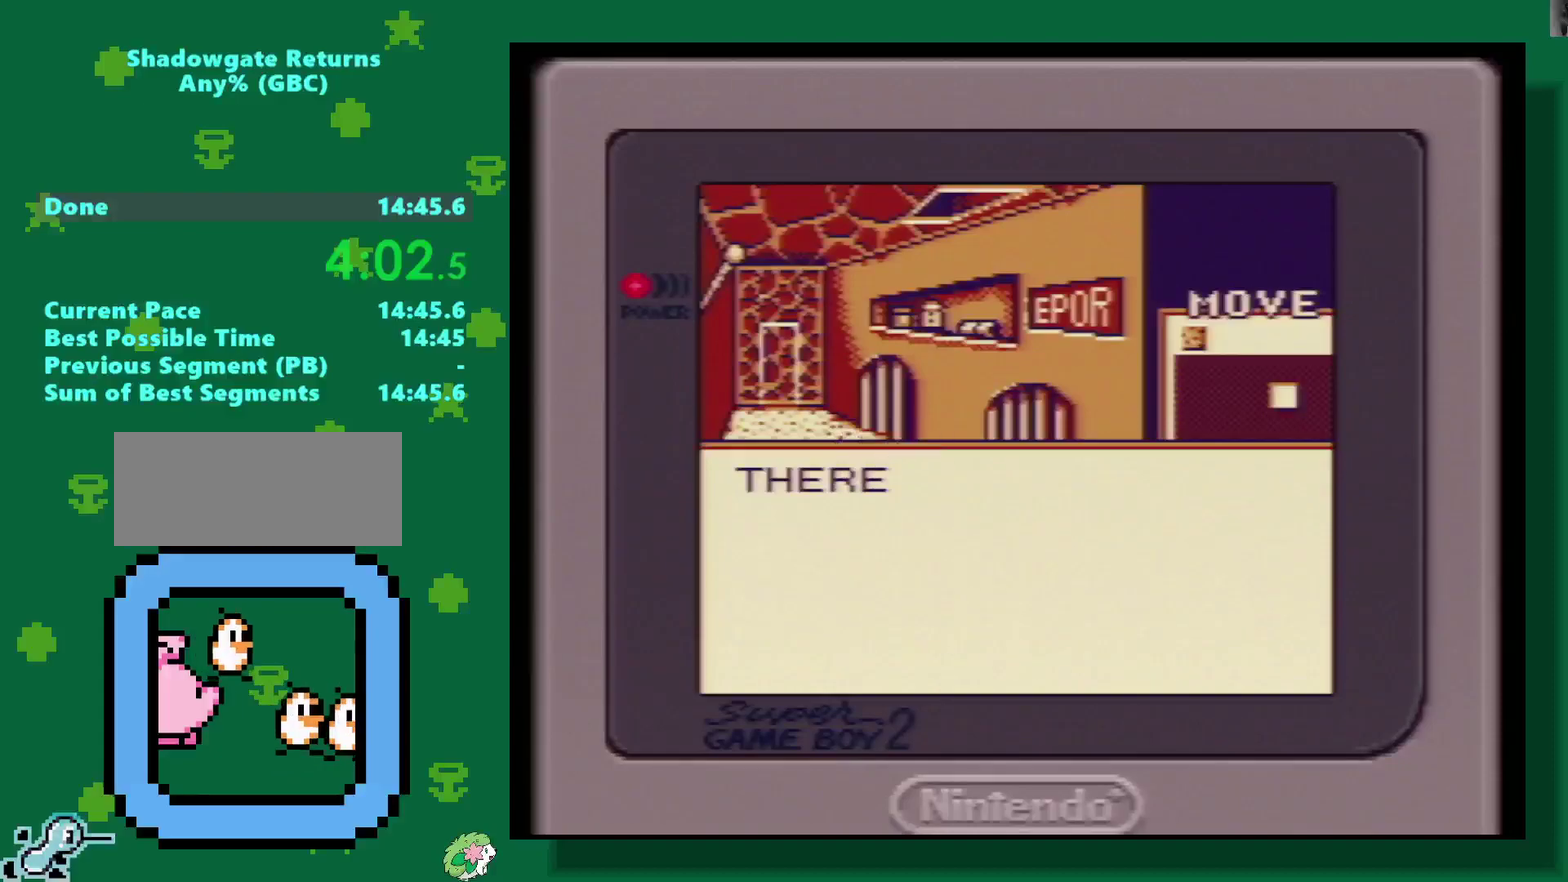
{"buttons": ["A"], "events": [[17, "A", "up"], [67, "A", "down"], [133, "A", "up"], [467, "A", "down"]]}
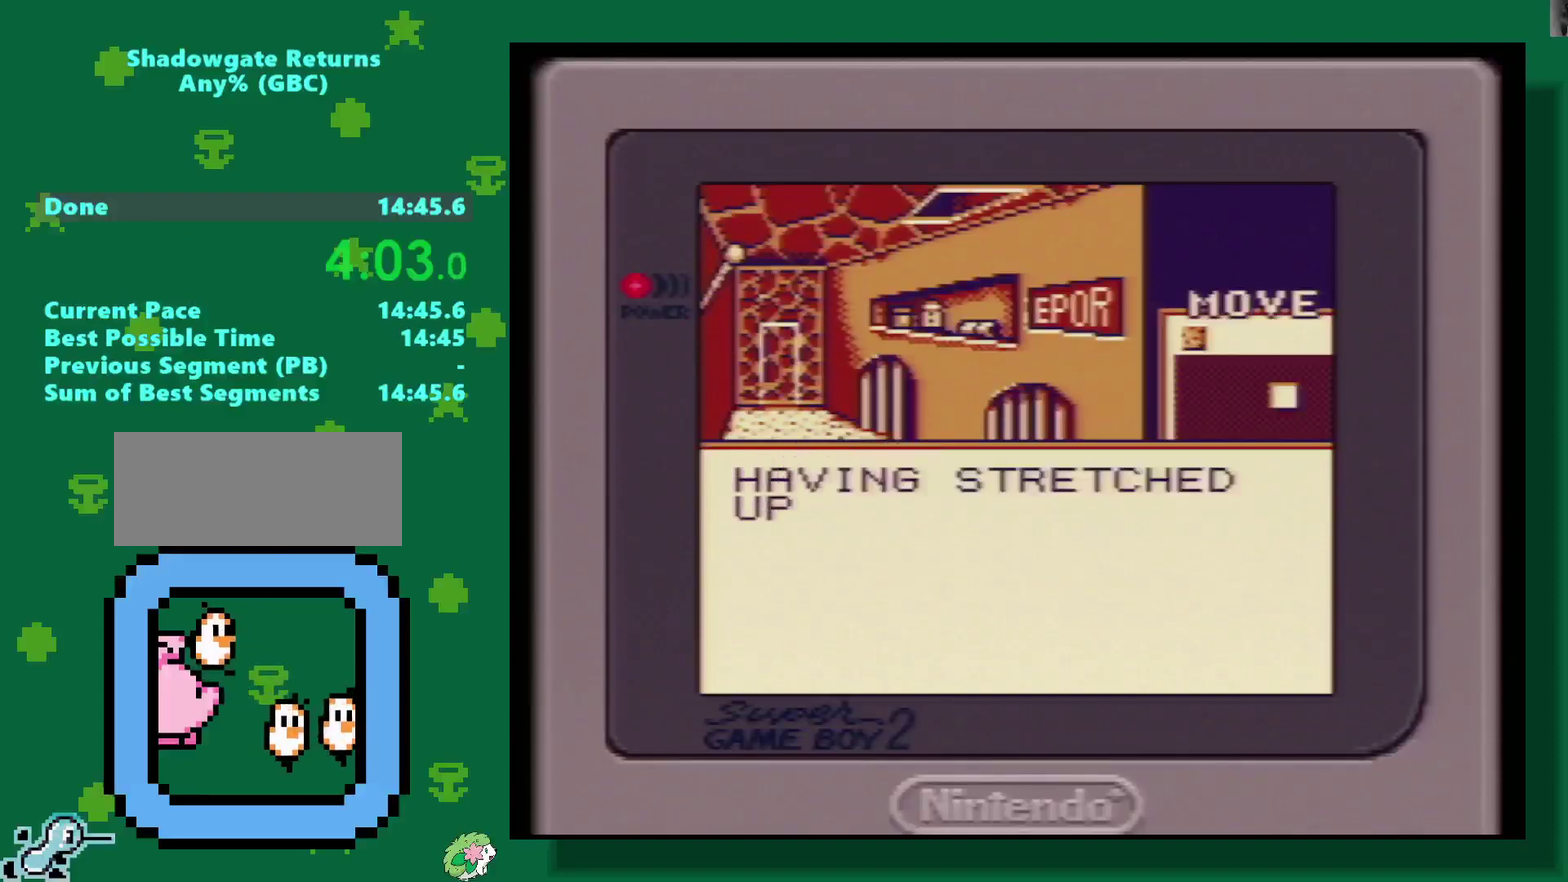
{"buttons": ["A"], "events": [[50, "A", "up"], [133, "A", "down"], [267, "A", "up"], [483, "A", "down"]]}
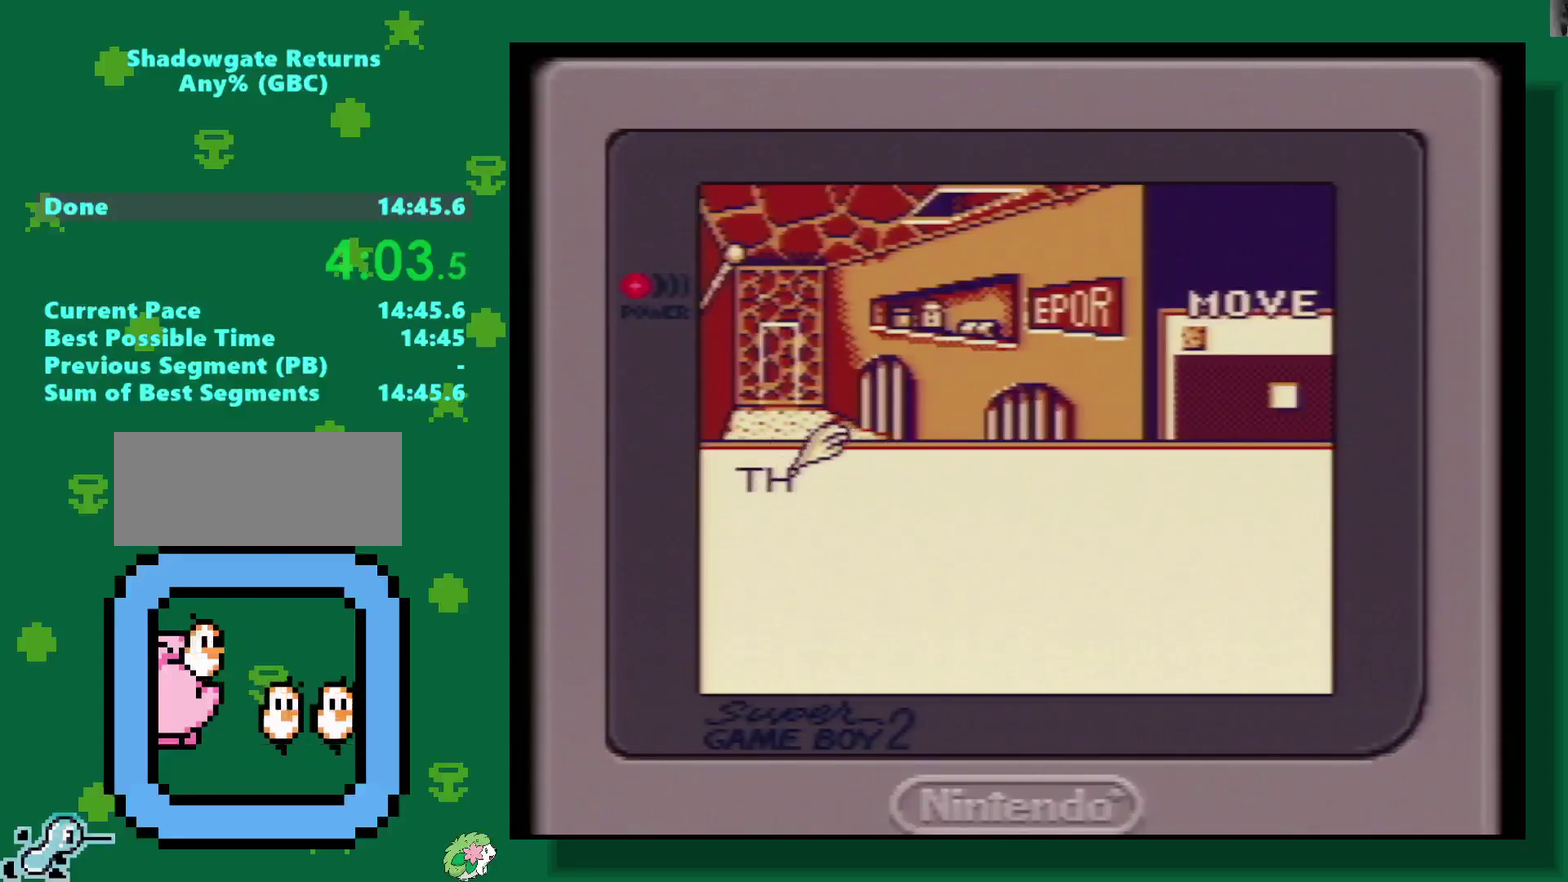
{"buttons": [], "events": [[33, "A", "up"], [133, "A", "down"], [233, "A", "up"], [317, "A", "down"], [367, "A", "up"]]}
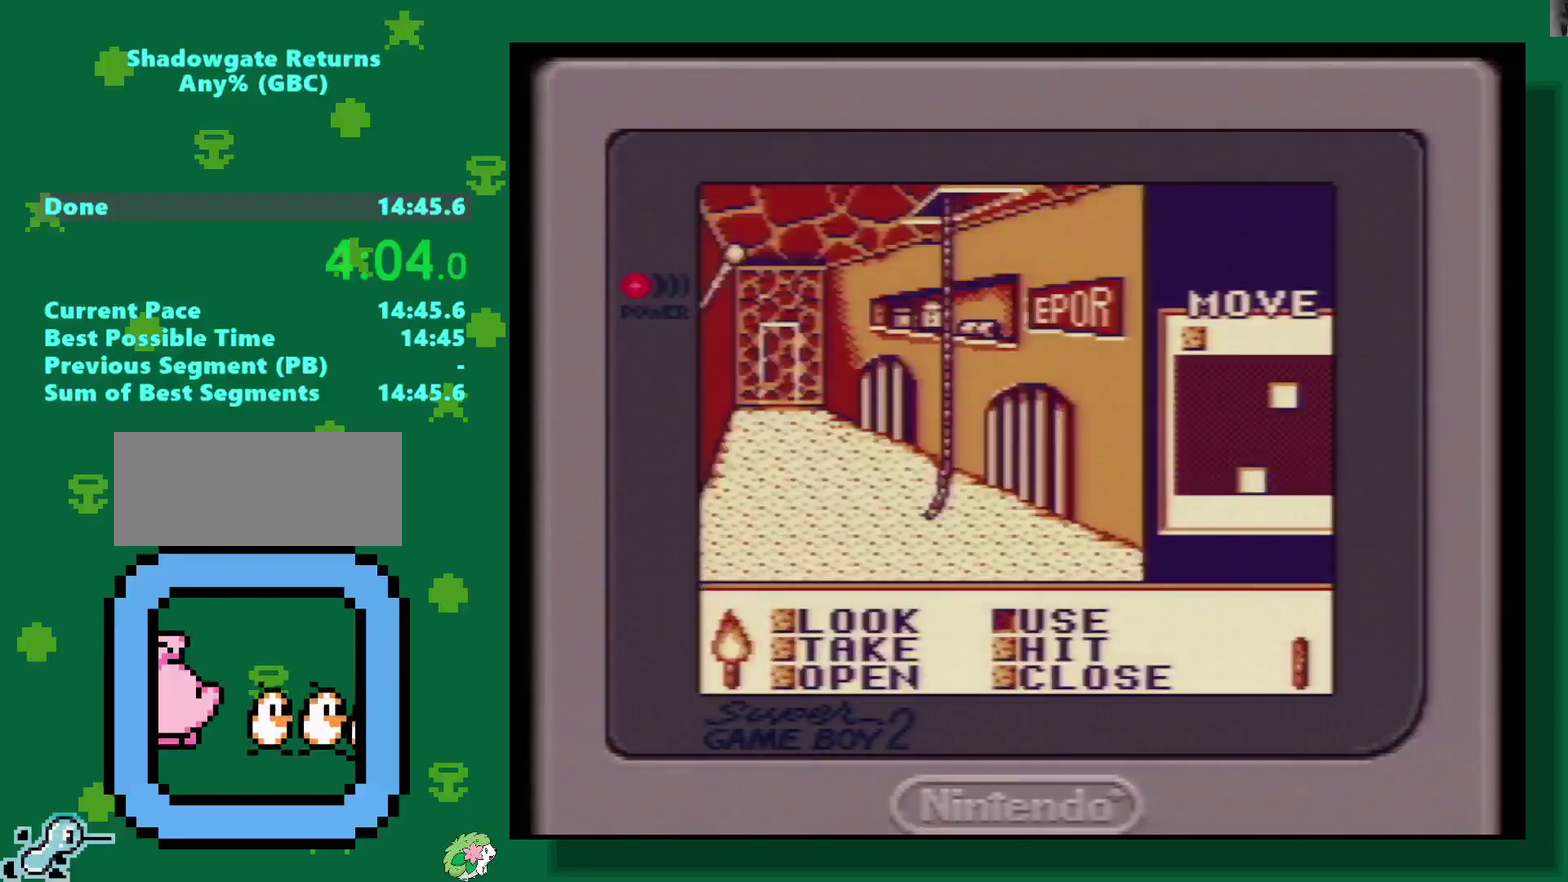
{"buttons": ["DPAD_UP"], "events": [[333, "DPAD_UP", "down"]]}
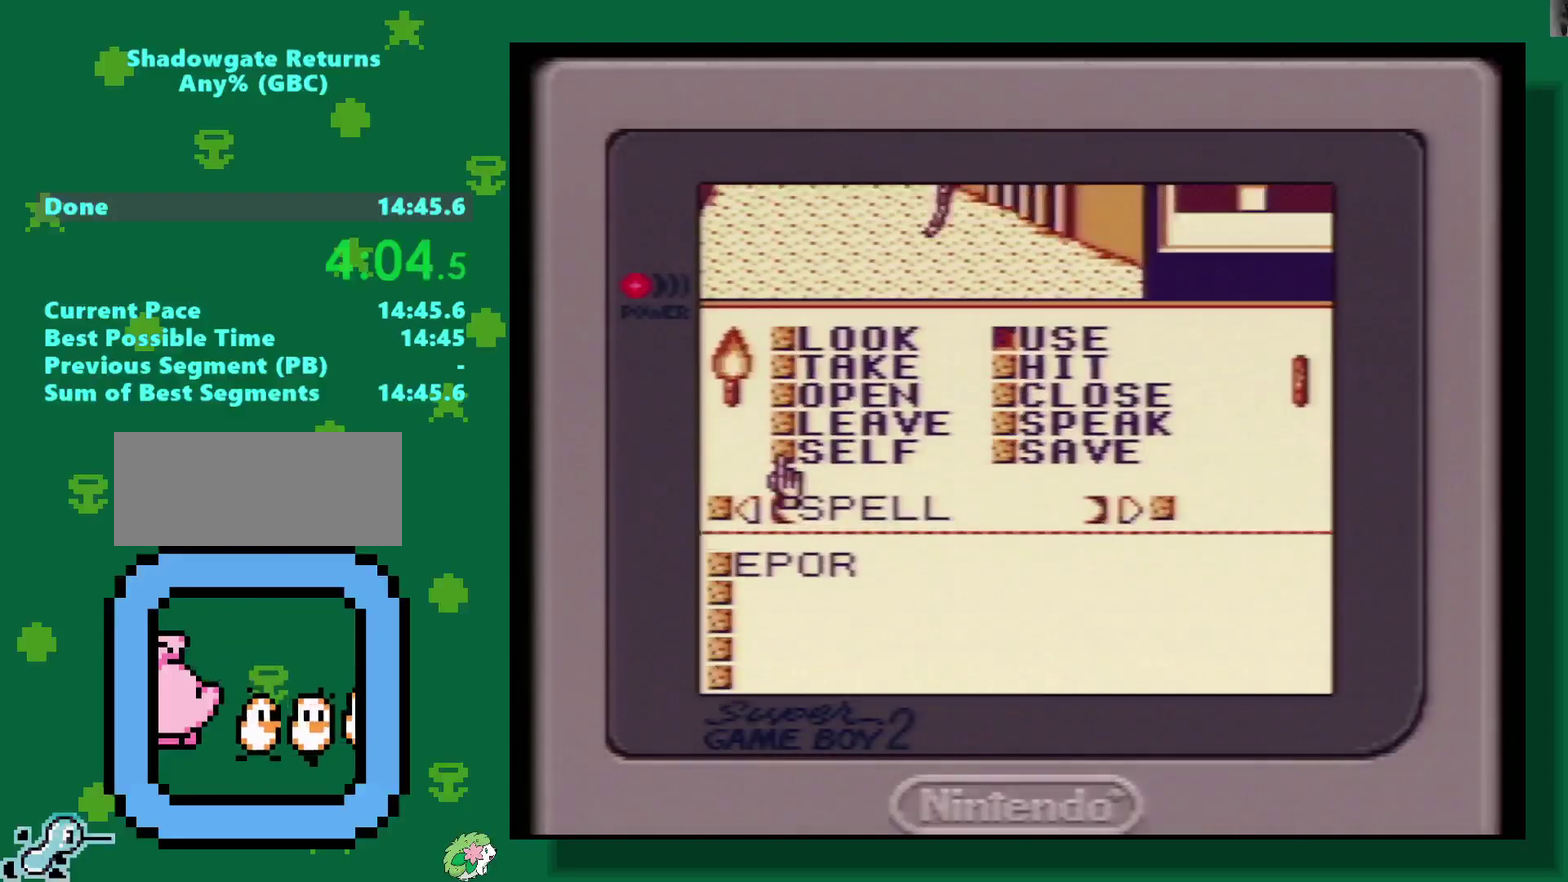
{"buttons": [], "events": [[500, "DPAD_UP", "up"]]}
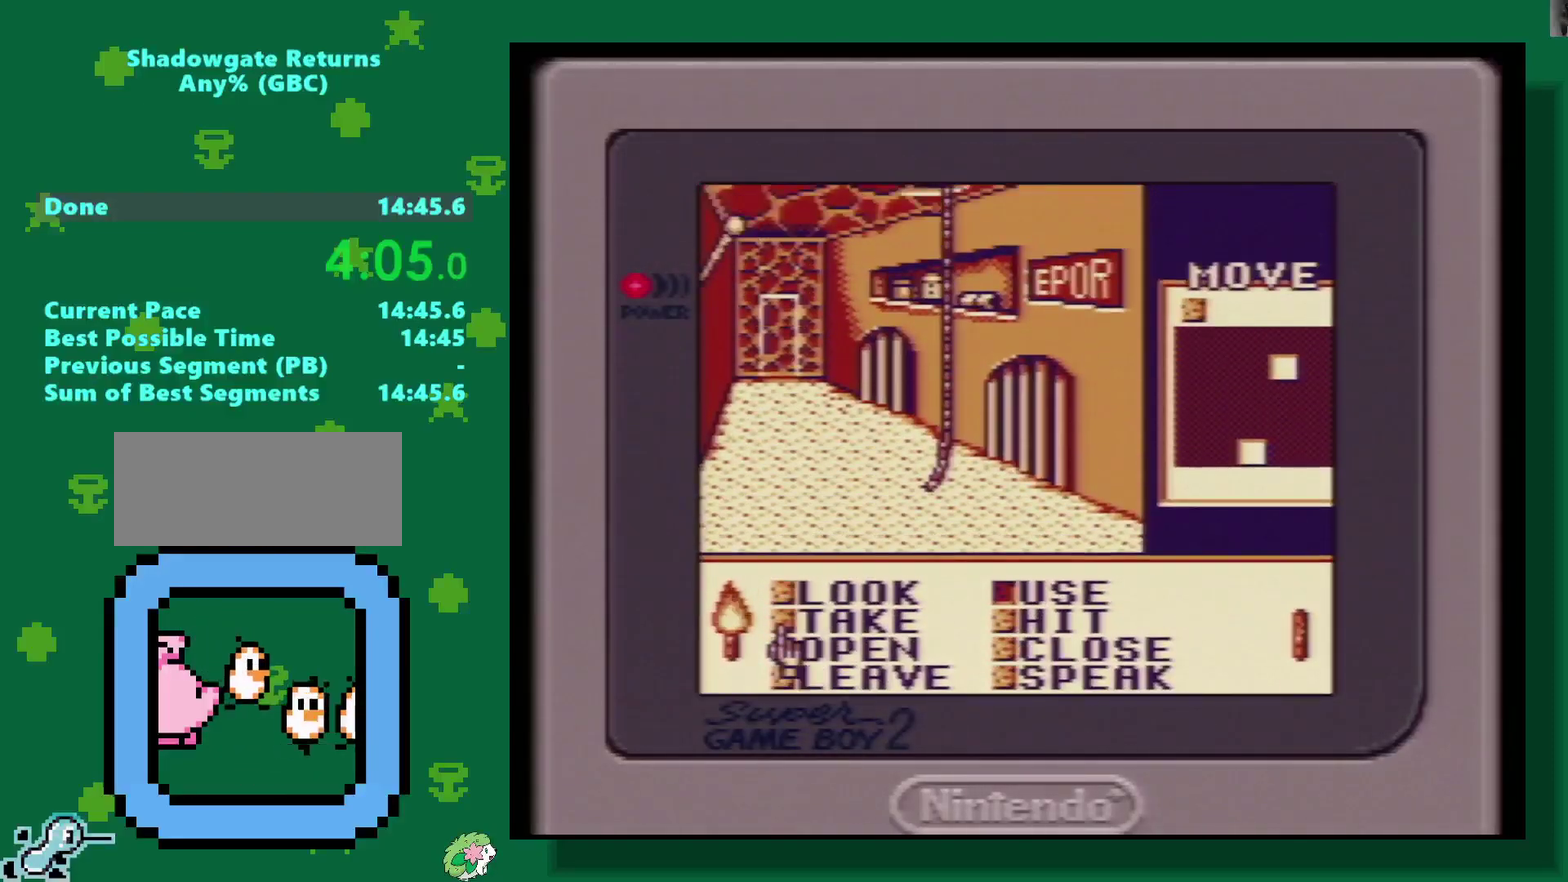
{"buttons": ["START"], "events": [[267, "A", "down"], [367, "A", "up"], [467, "START", "down"]]}
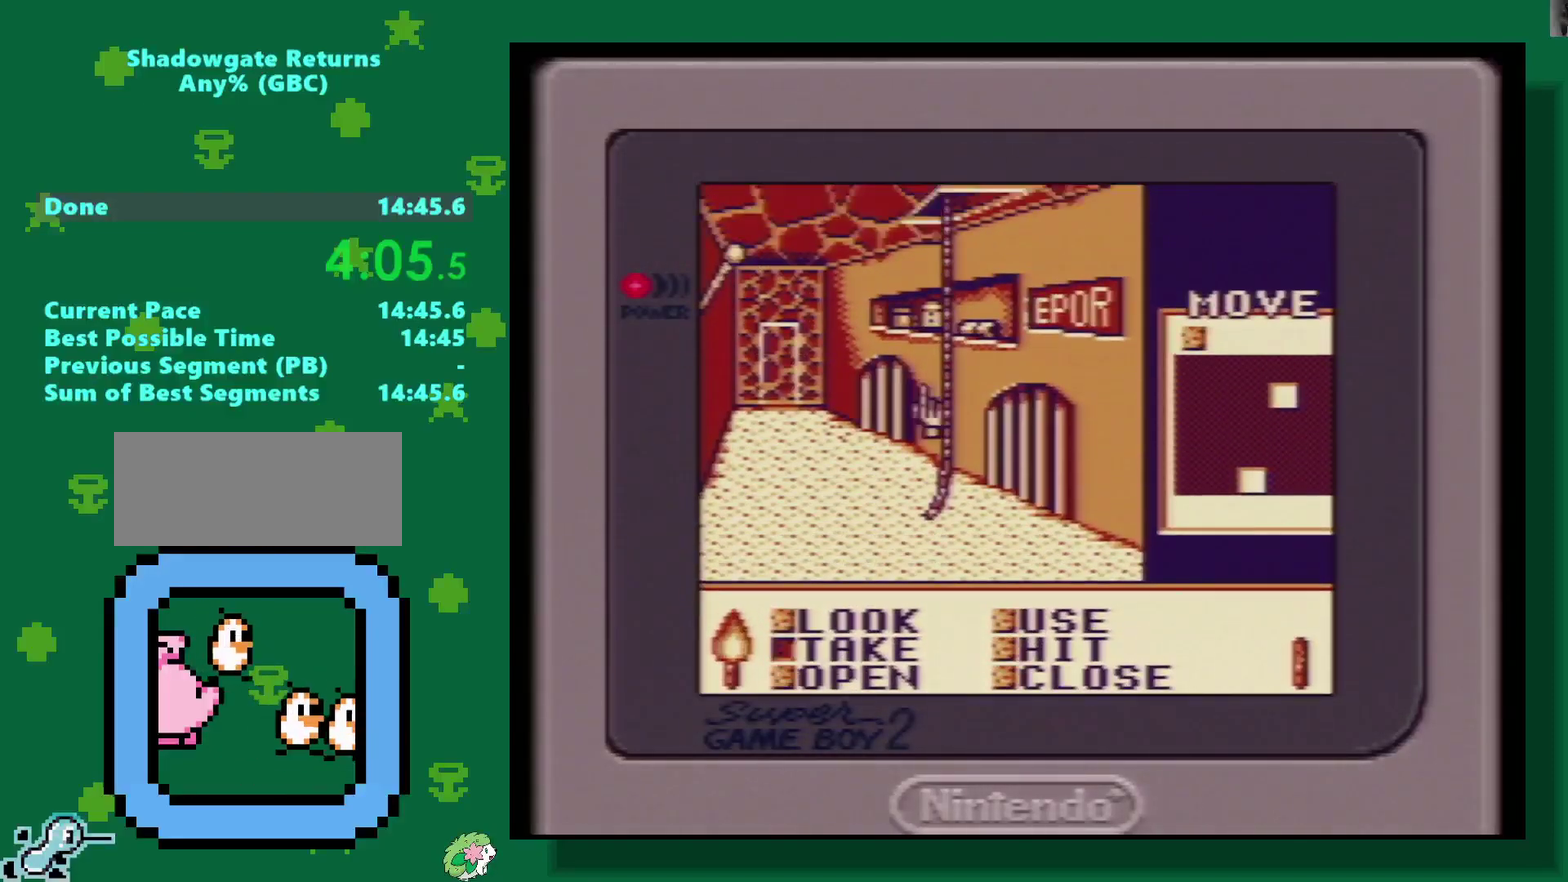
{"buttons": [], "events": [[83, "START", "up"], [200, "DPAD_UP", "down"], [367, "DPAD_UP", "up"]]}
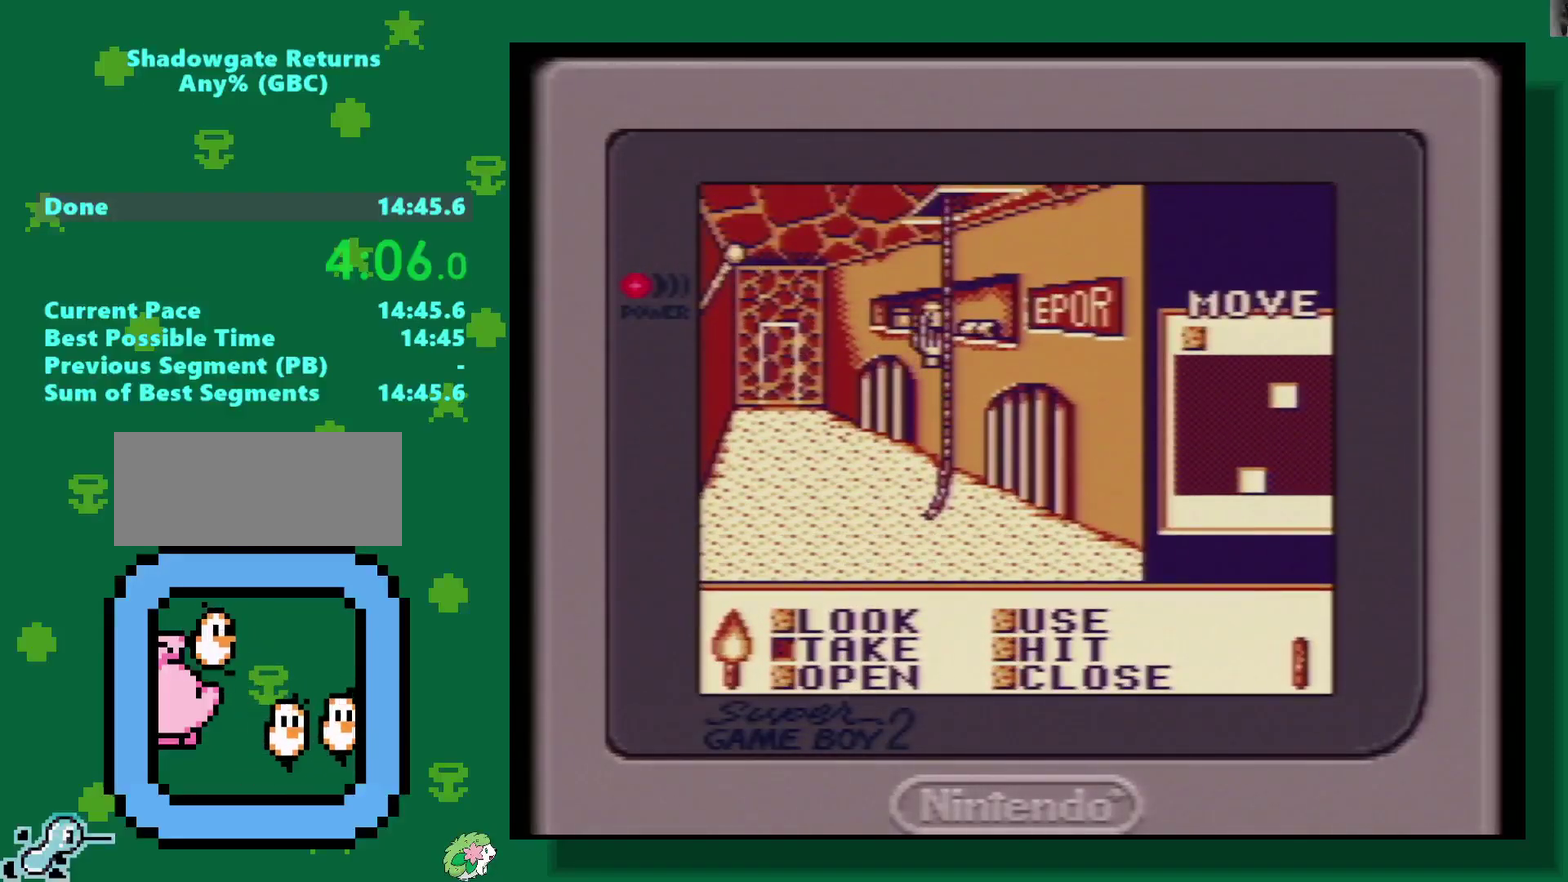
{"buttons": ["A"], "events": [[33, "A", "down"], [133, "A", "up"], [350, "A", "down"], [433, "A", "up"], [483, "A", "down"]]}
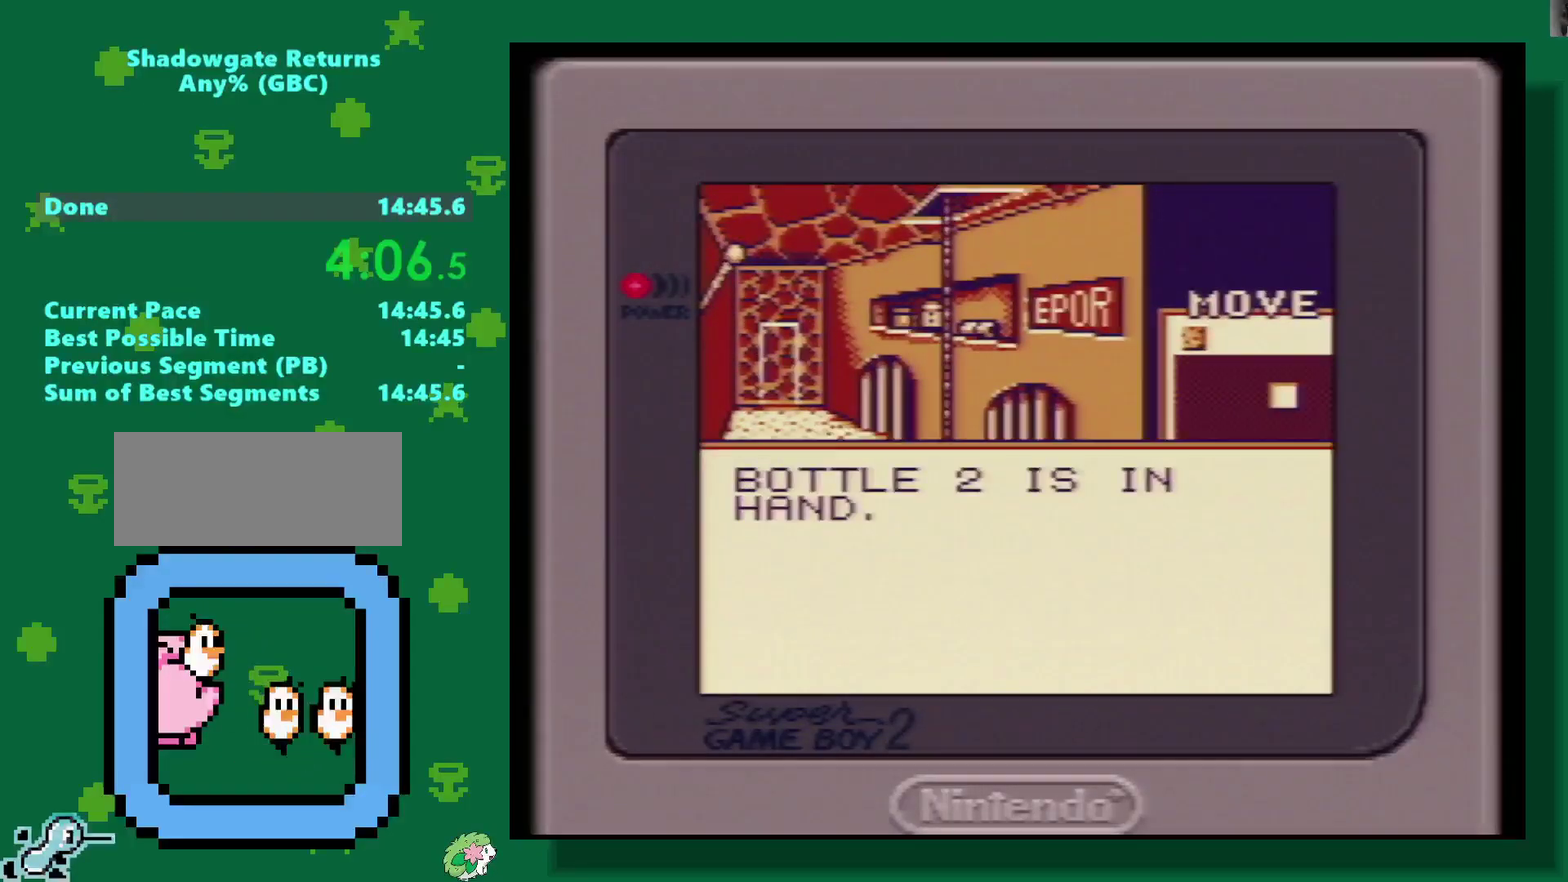
{"buttons": ["START"], "events": [[33, "A", "up"], [417, "START", "down"]]}
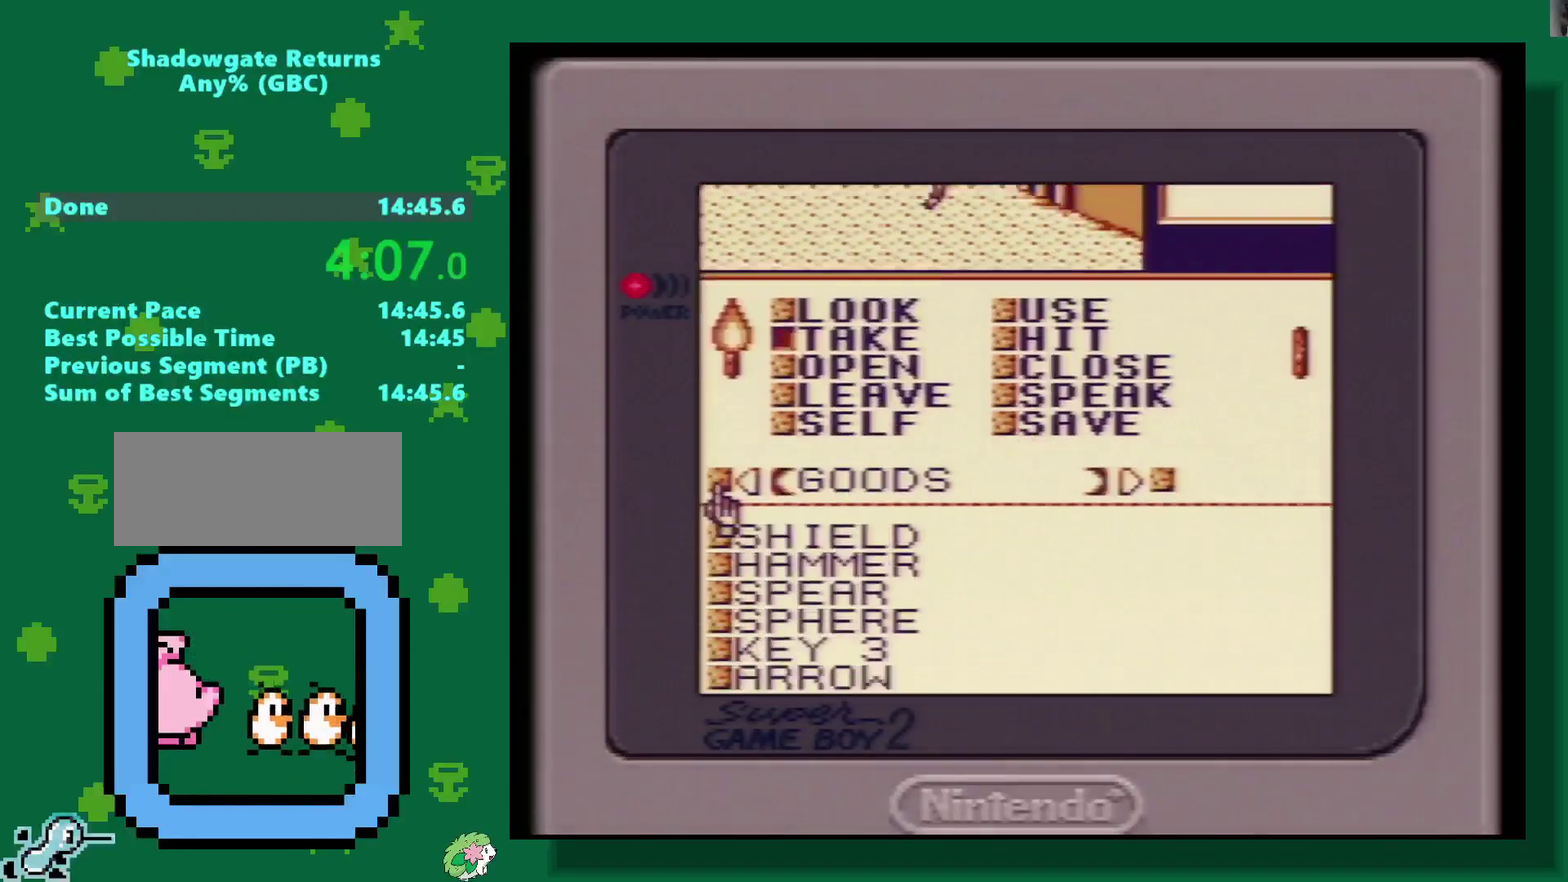
{"buttons": ["DPAD_LEFT"], "events": [[67, "START", "up"], [133, "START", "down"], [267, "START", "up"], [317, "DPAD_LEFT", "down"]]}
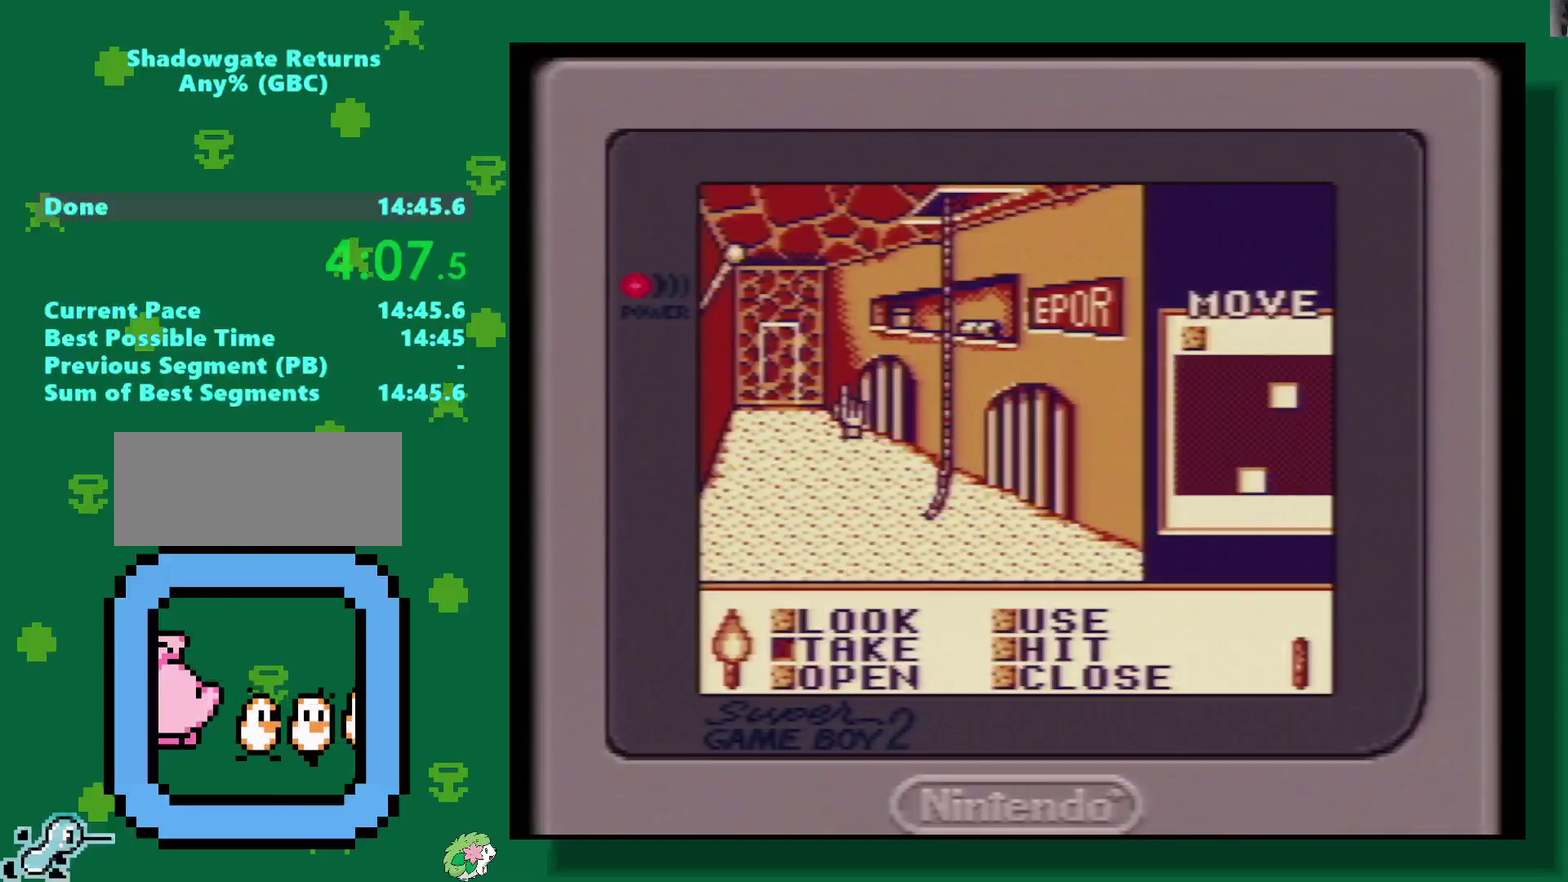
{"buttons": ["A"], "events": [[150, "DPAD_LEFT", "up"], [217, "B", "down"], [317, "B", "up"], [450, "A", "down"]]}
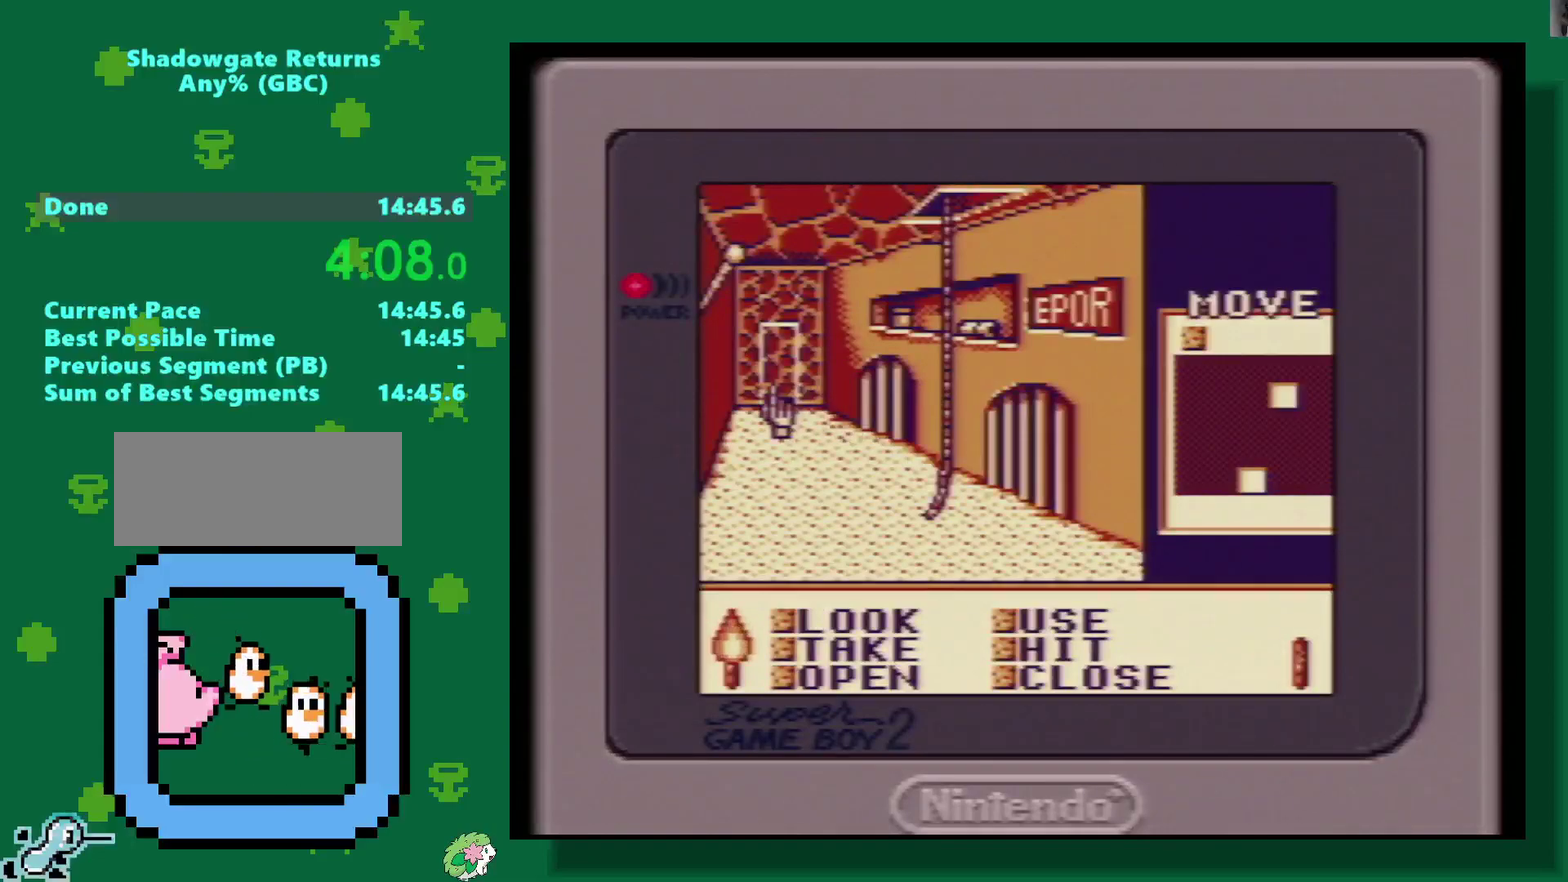
{"buttons": ["A"], "events": [[33, "A", "up"], [217, "A", "down"], [283, "A", "up"], [333, "A", "down"], [400, "A", "up"], [467, "A", "down"]]}
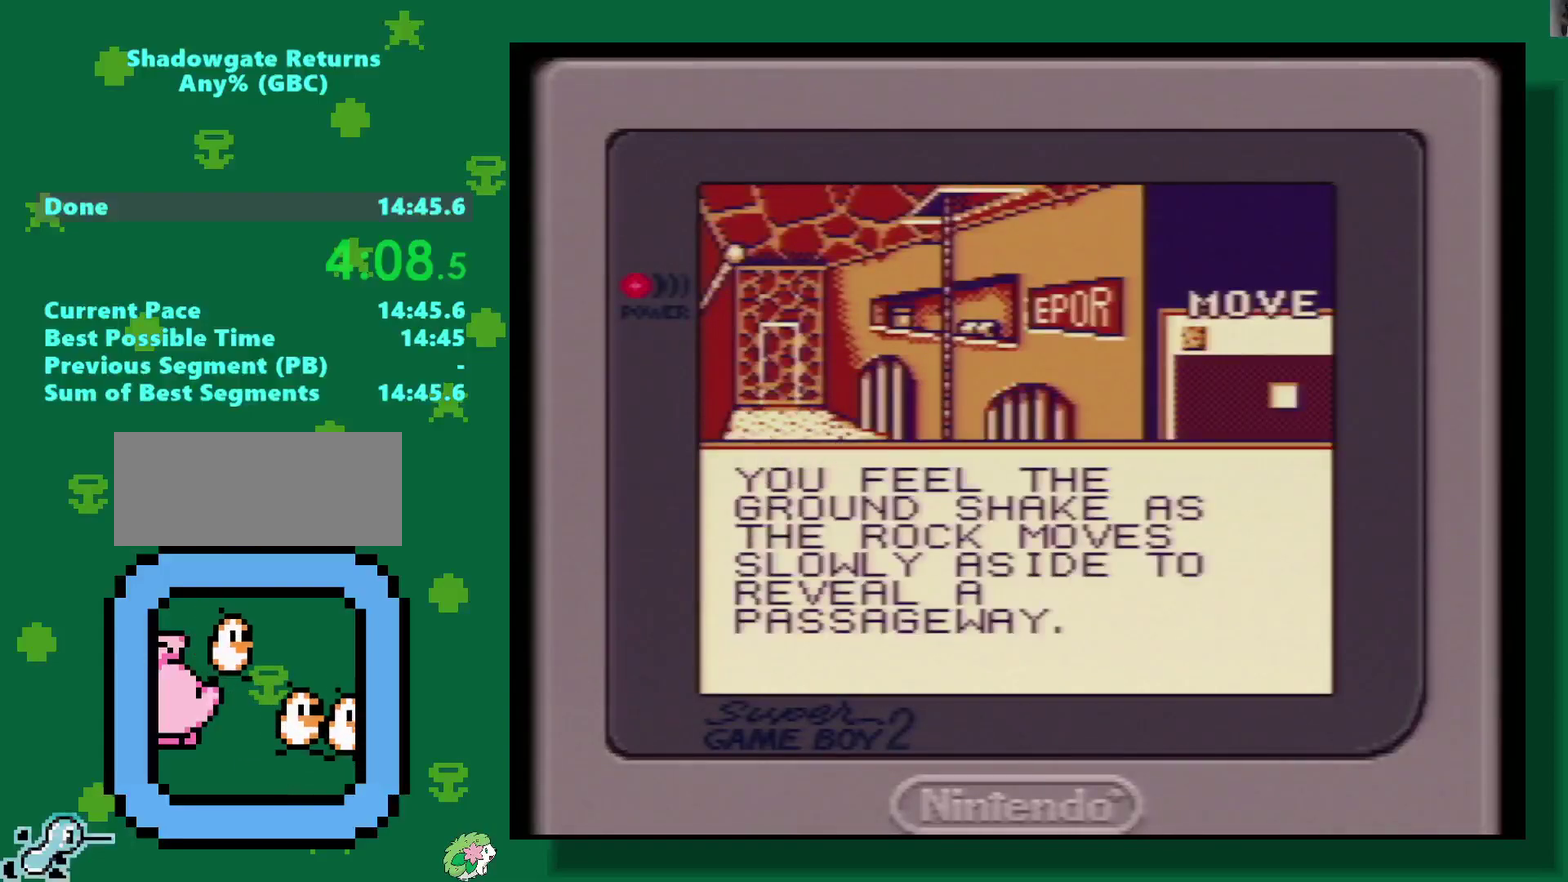
{"buttons": [], "events": [[33, "A", "up"], [100, "A", "down"], [200, "A", "up"], [250, "A", "down"], [317, "A", "up"], [367, "A", "down"], [433, "A", "up"]]}
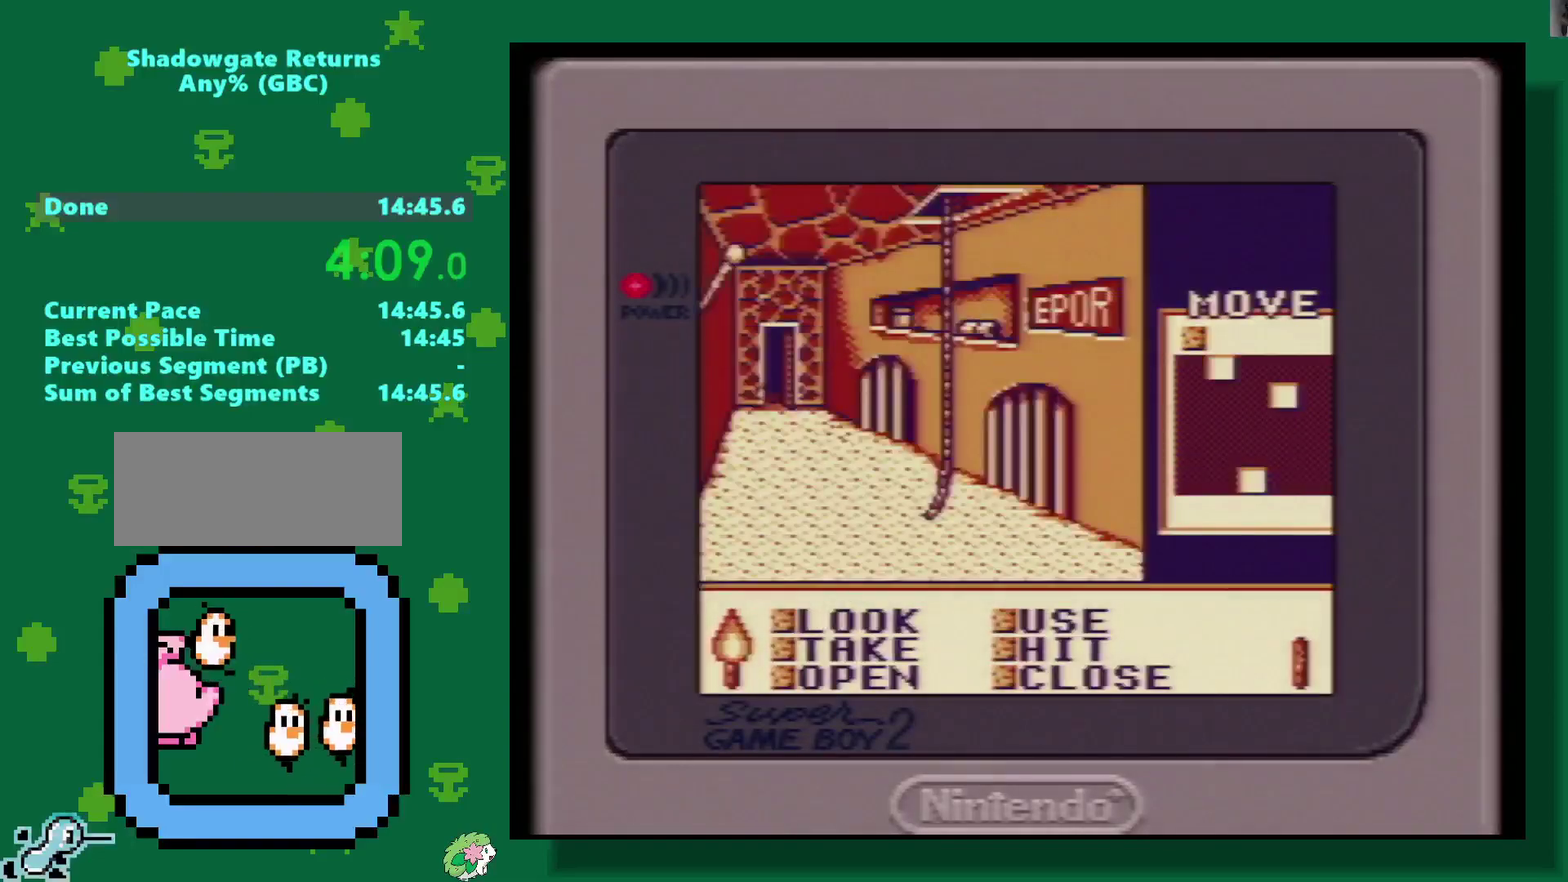
{"buttons": ["A"], "events": [[17, "A", "down"], [83, "A", "up"], [150, "A", "down"], [217, "A", "up"], [283, "A", "down"], [333, "A", "up"], [400, "A", "down"]]}
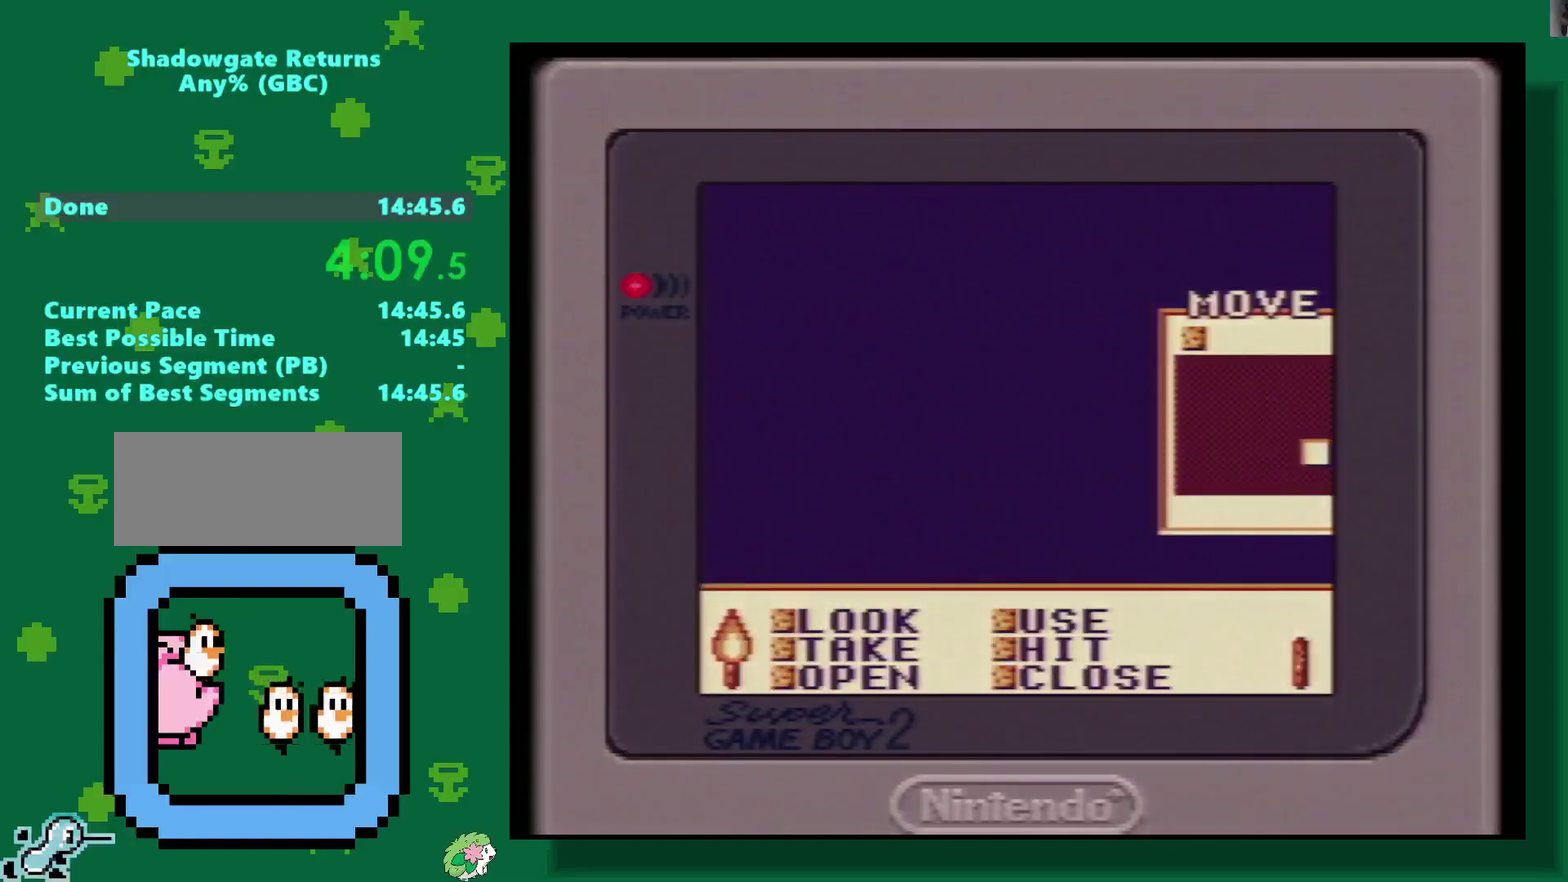
{"buttons": [], "events": [[33, "A", "up"]]}
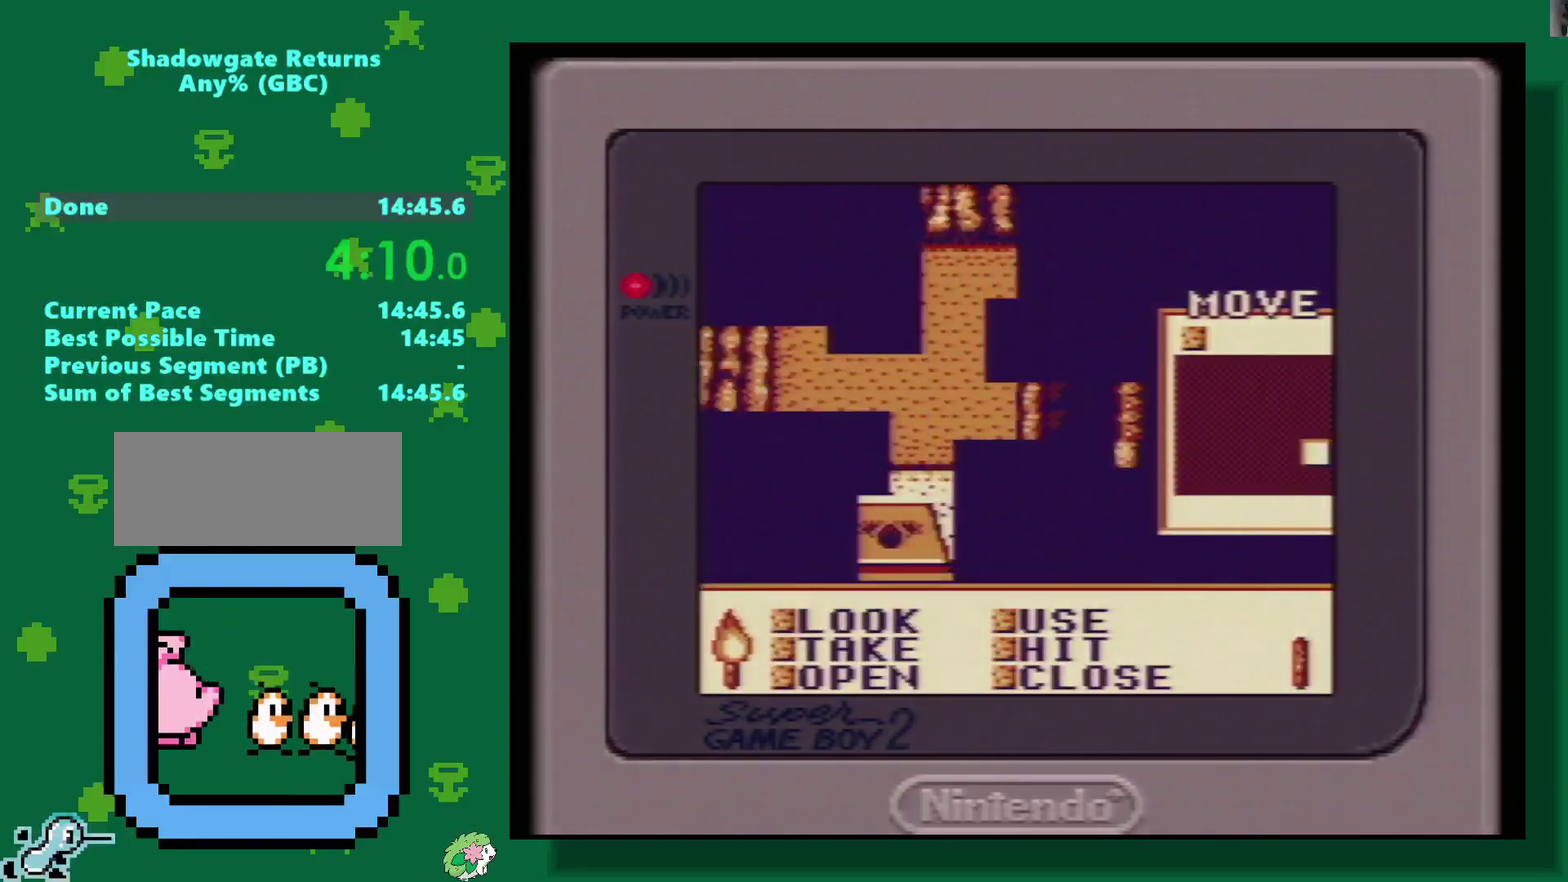
{"buttons": [], "events": [[367, "A", "down"], [417, "A", "up"]]}
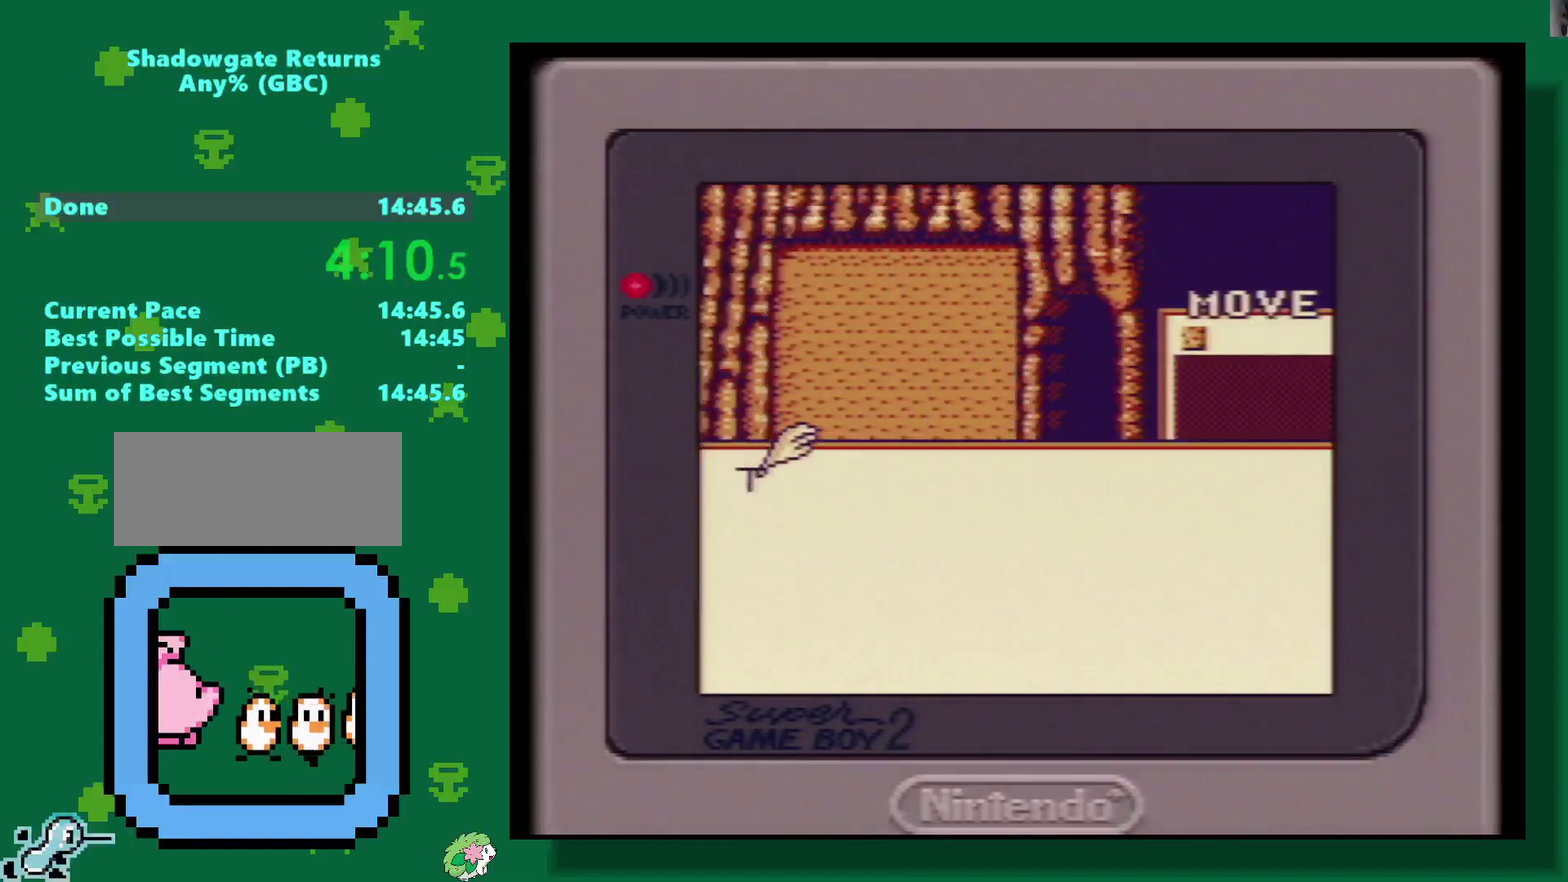
{"buttons": [], "events": [[17, "A", "down"], [67, "A", "up"], [150, "A", "down"], [217, "A", "up"], [283, "A", "down"], [433, "A", "up"]]}
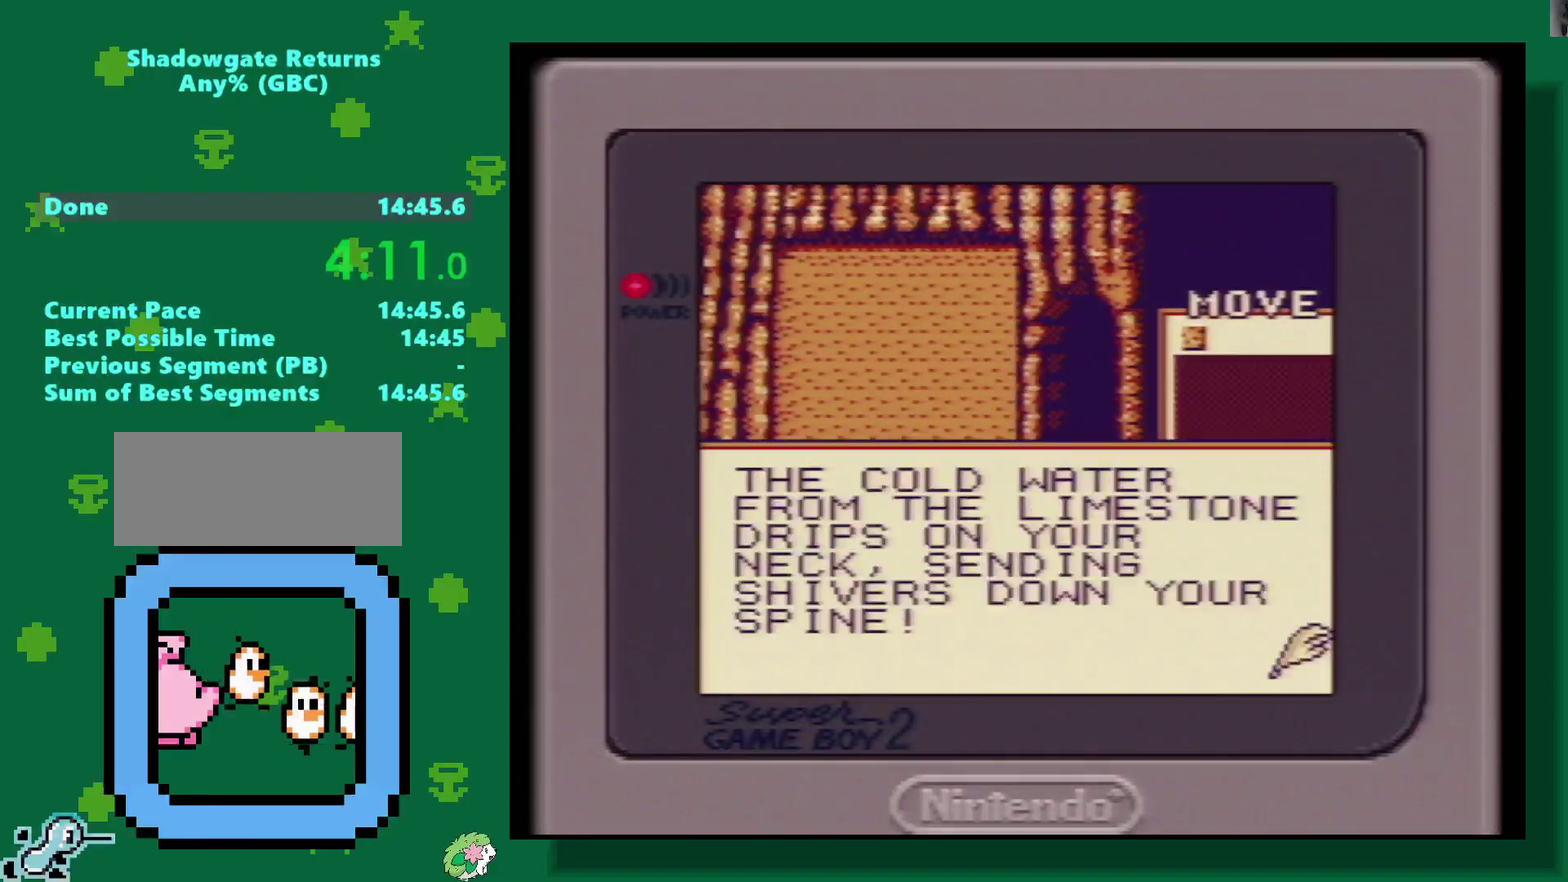
{"buttons": [], "events": [[167, "A", "down"], [267, "A", "up"]]}
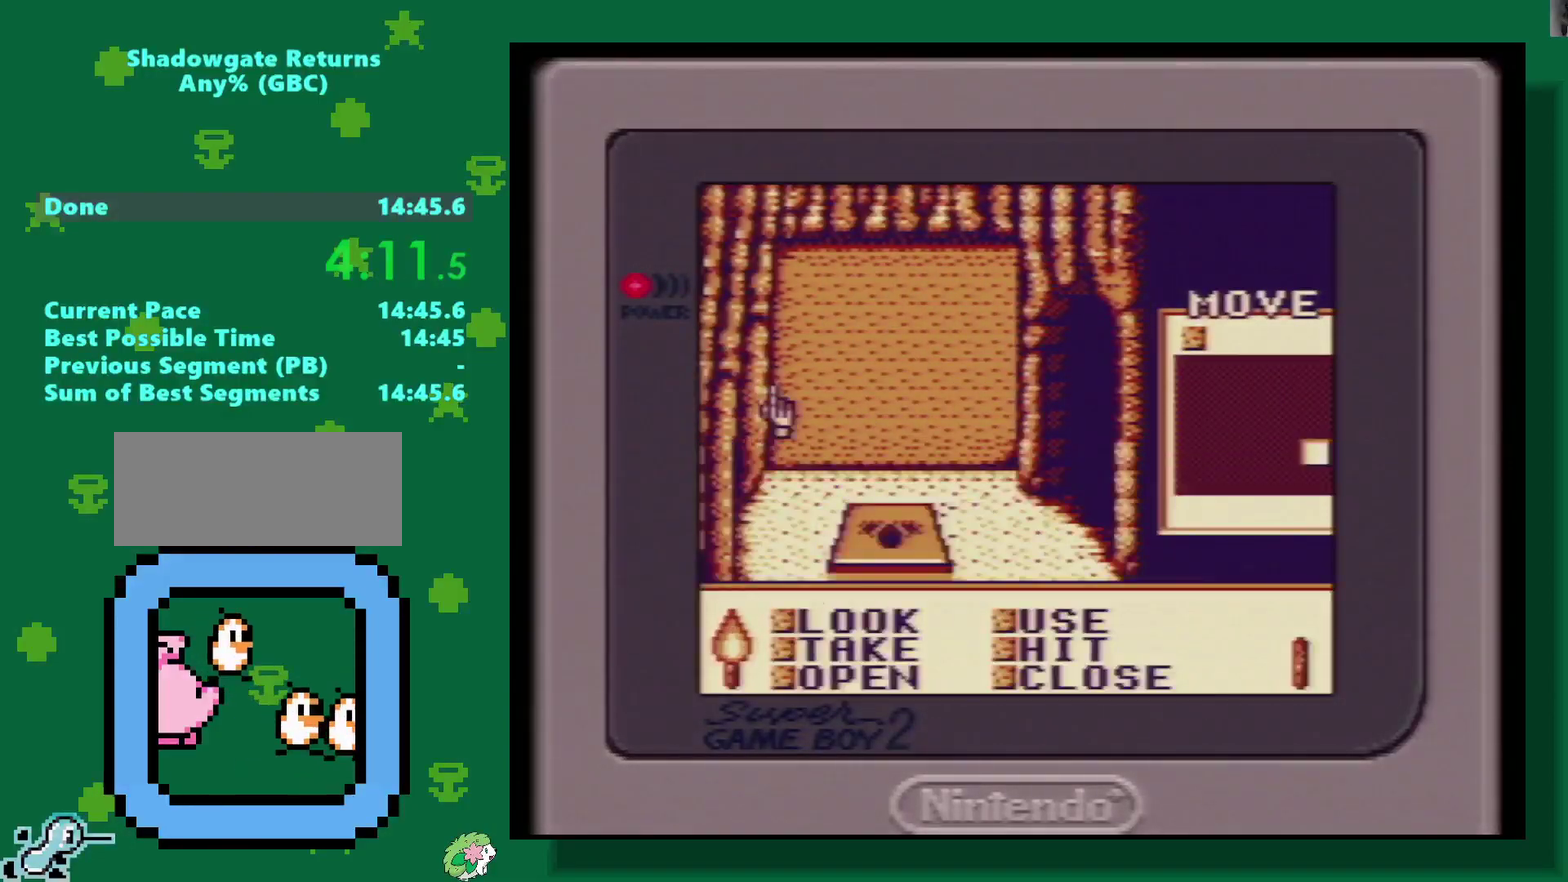
{"buttons": ["DPAD_DOWN"], "events": [[50, "DPAD_DOWN", "down"]]}
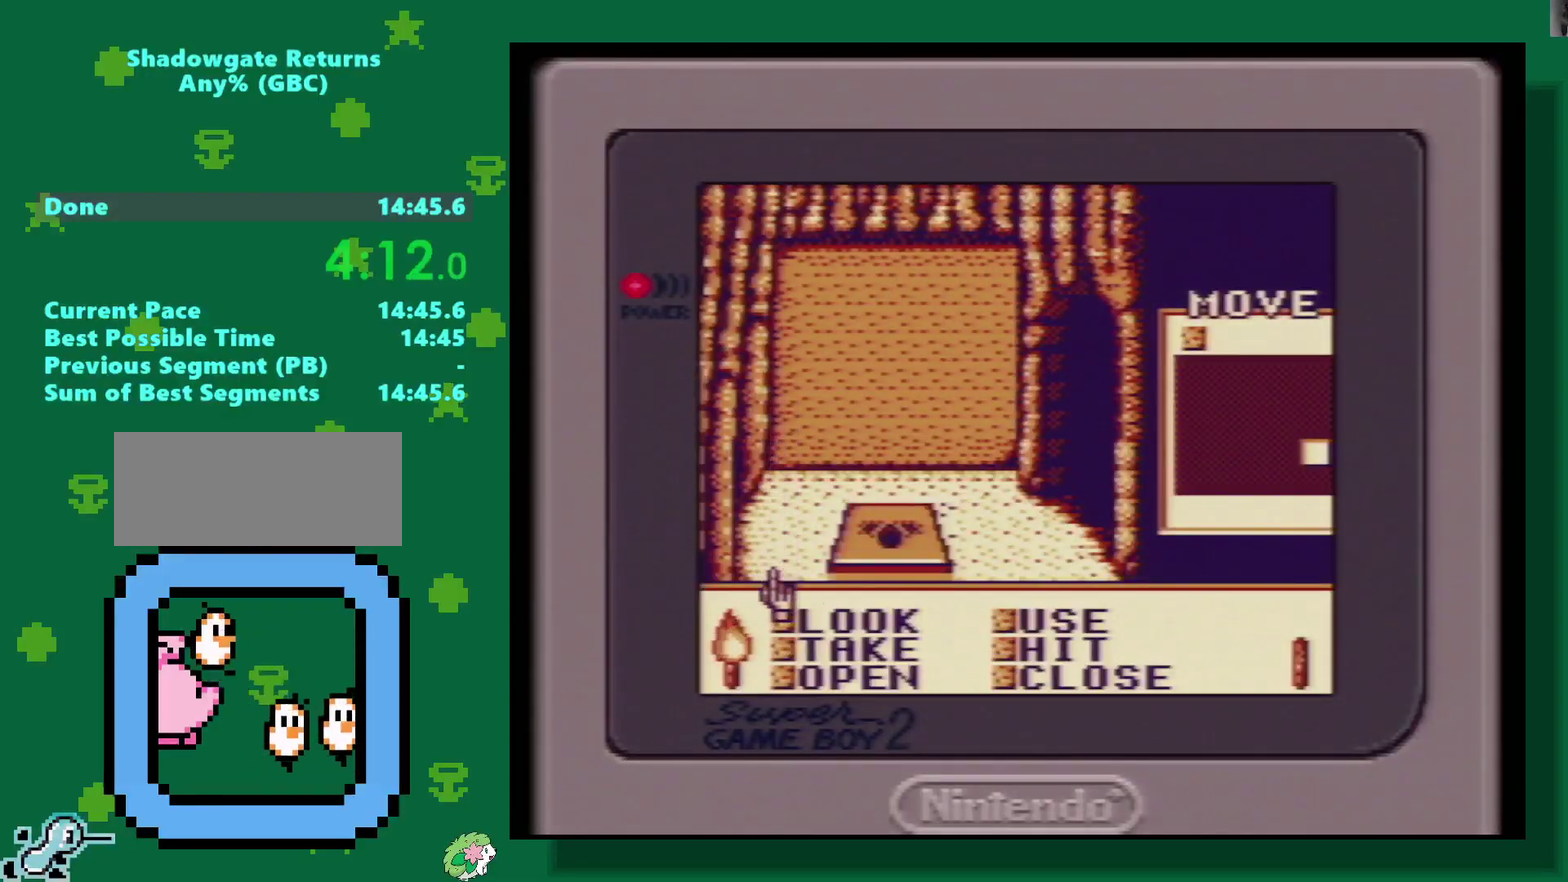
{"buttons": [], "events": [[83, "DPAD_DOWN", "up"], [150, "DPAD_RIGHT", "down"], [200, "DPAD_RIGHT", "up"], [333, "A", "down"], [433, "A", "up"]]}
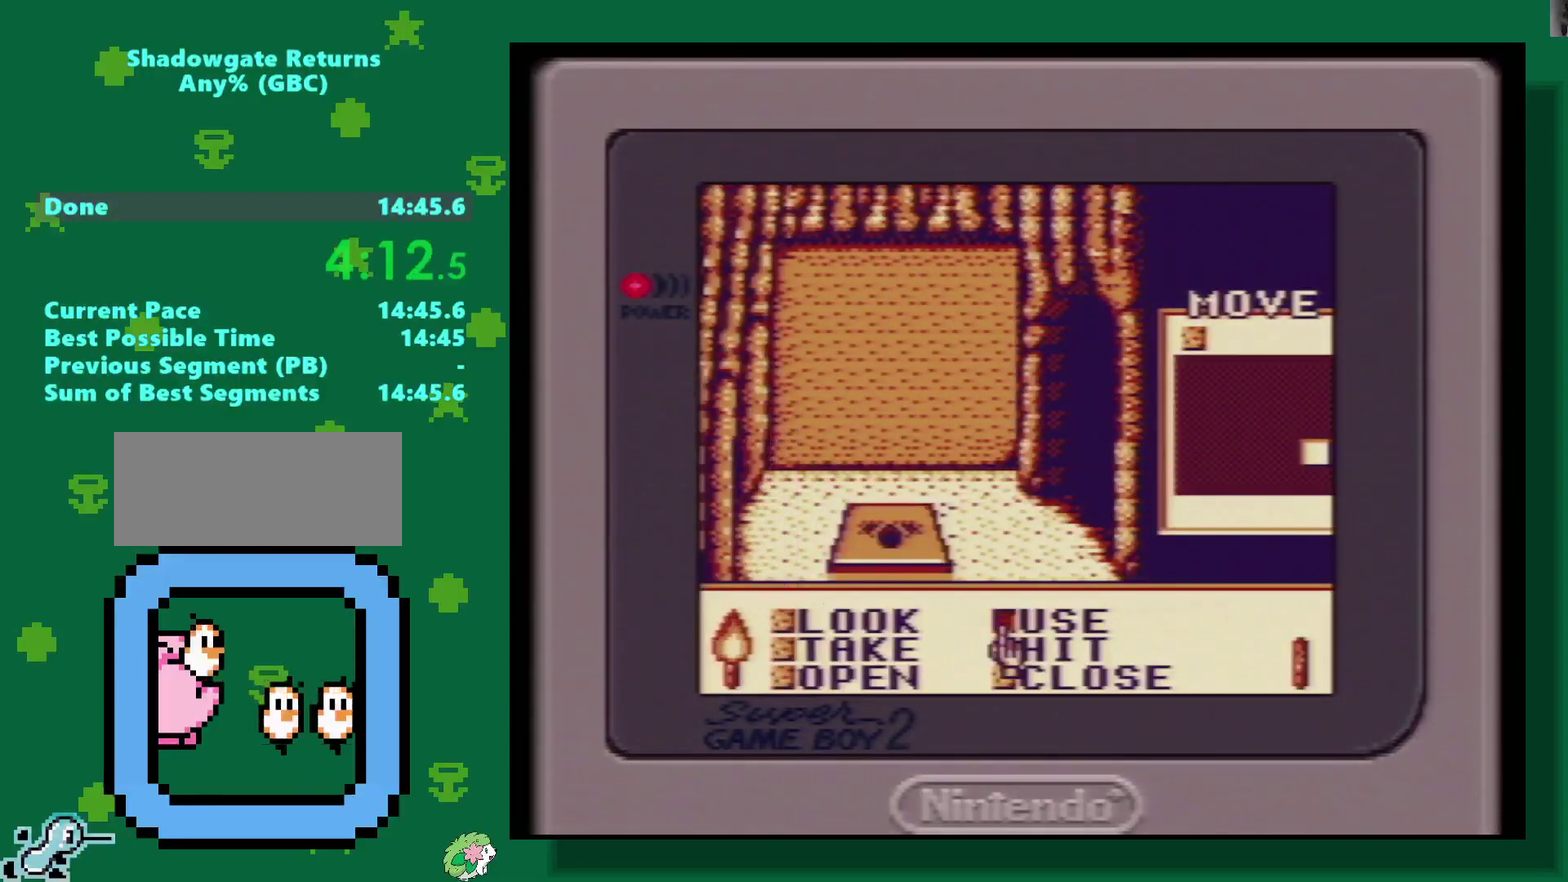
{"buttons": ["DPAD_DOWN"], "events": [[17, "DPAD_DOWN", "down"]]}
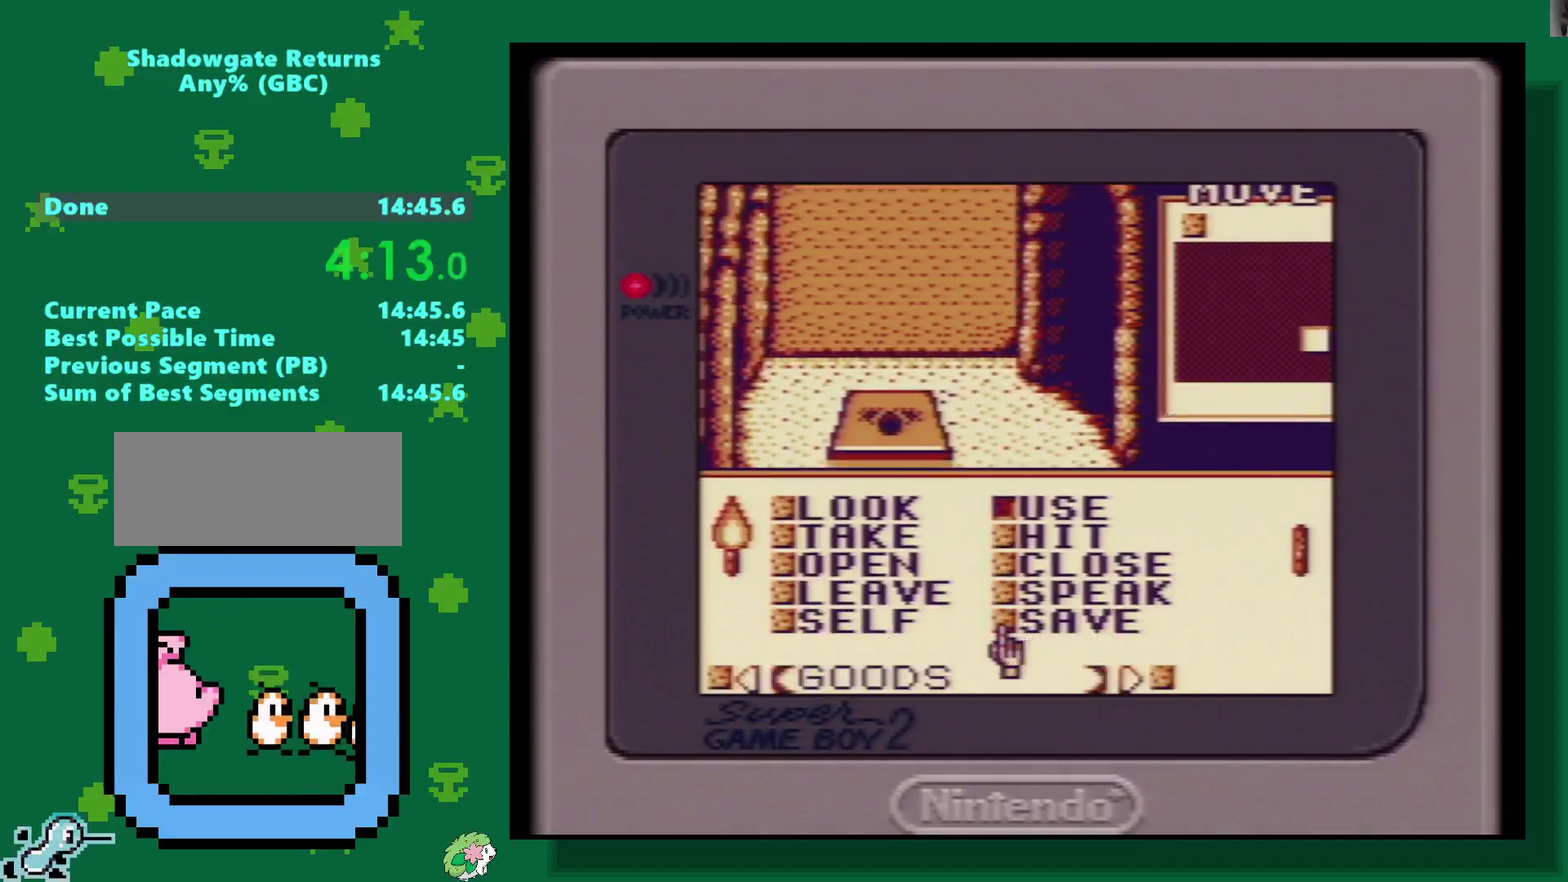
{"buttons": ["DPAD_DOWN"], "events": []}
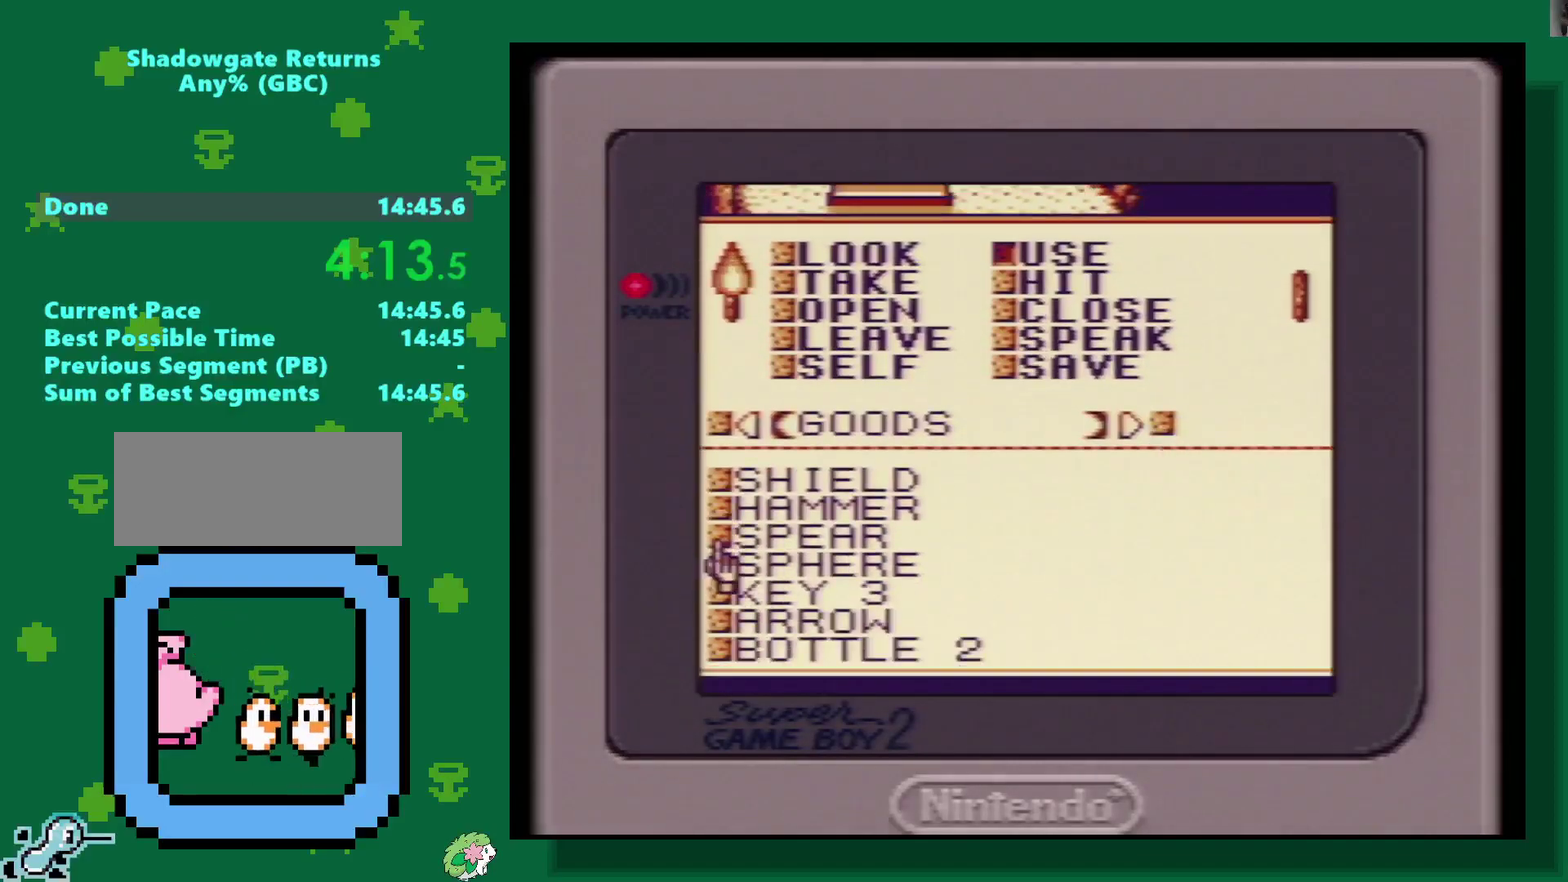
{"buttons": [], "events": [[350, "DPAD_DOWN", "up"]]}
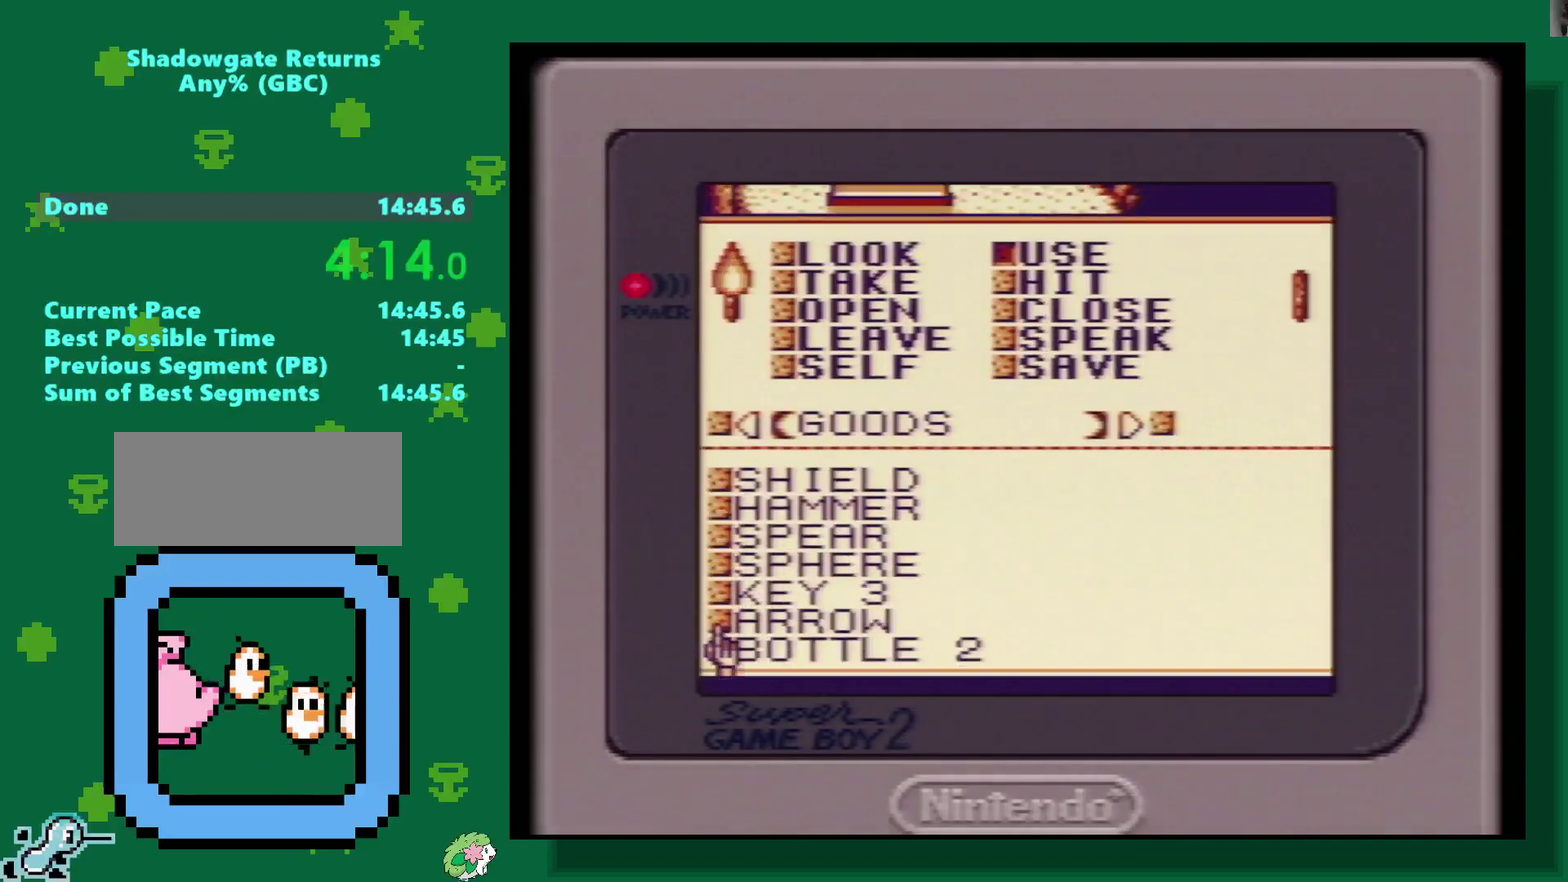
{"buttons": [], "events": [[17, "DPAD_LEFT", "down"], [100, "DPAD_LEFT", "up"]]}
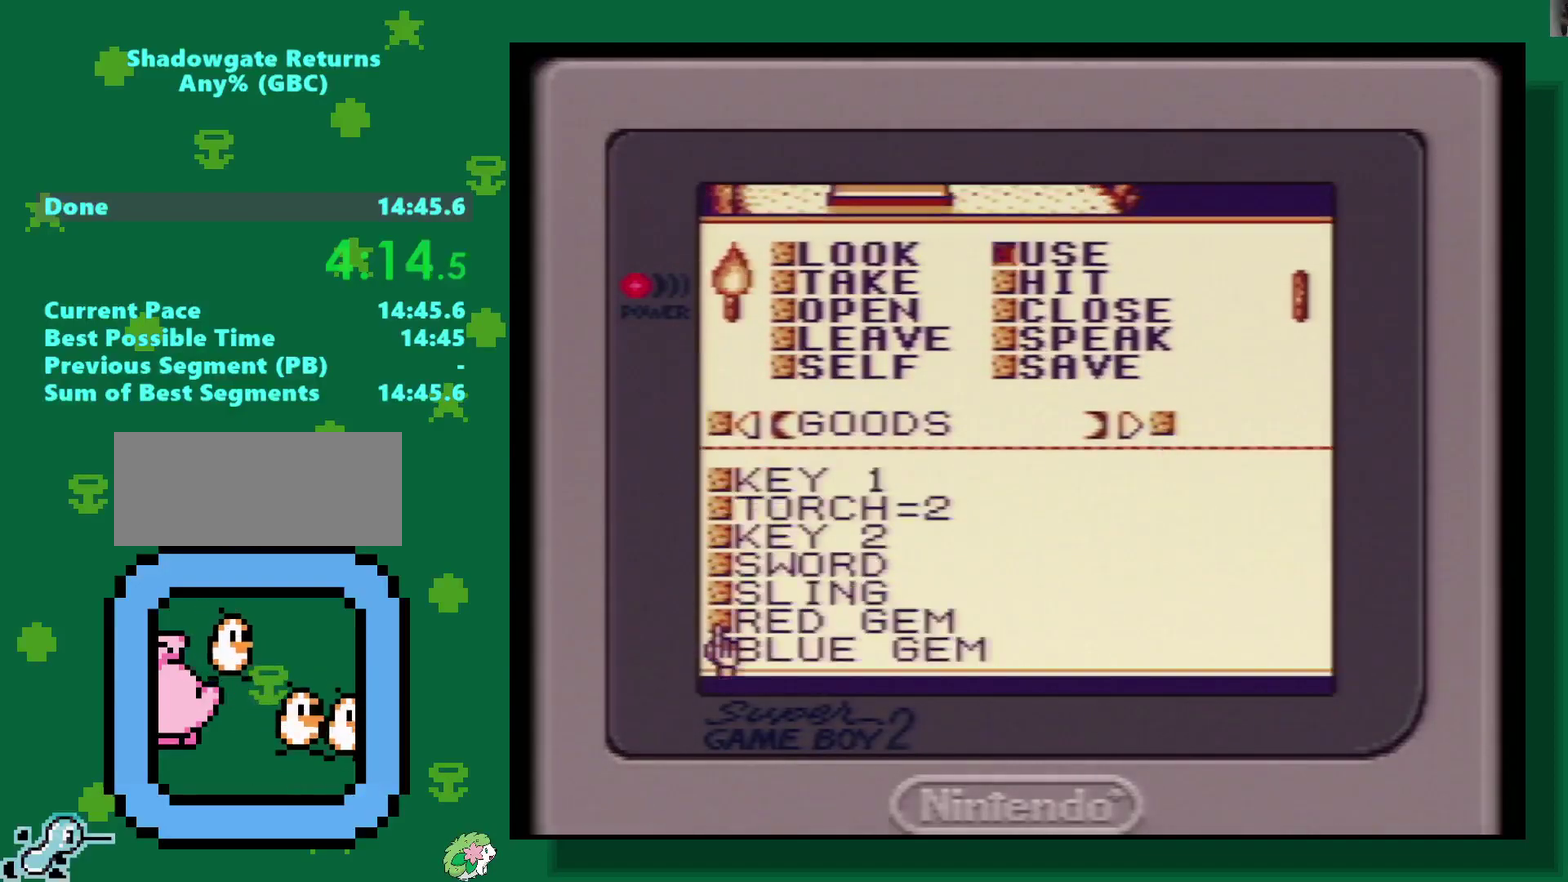
{"buttons": [], "events": [[67, "DPAD_DOWN", "down"], [133, "DPAD_DOWN", "up"], [350, "A", "down"], [450, "A", "up"]]}
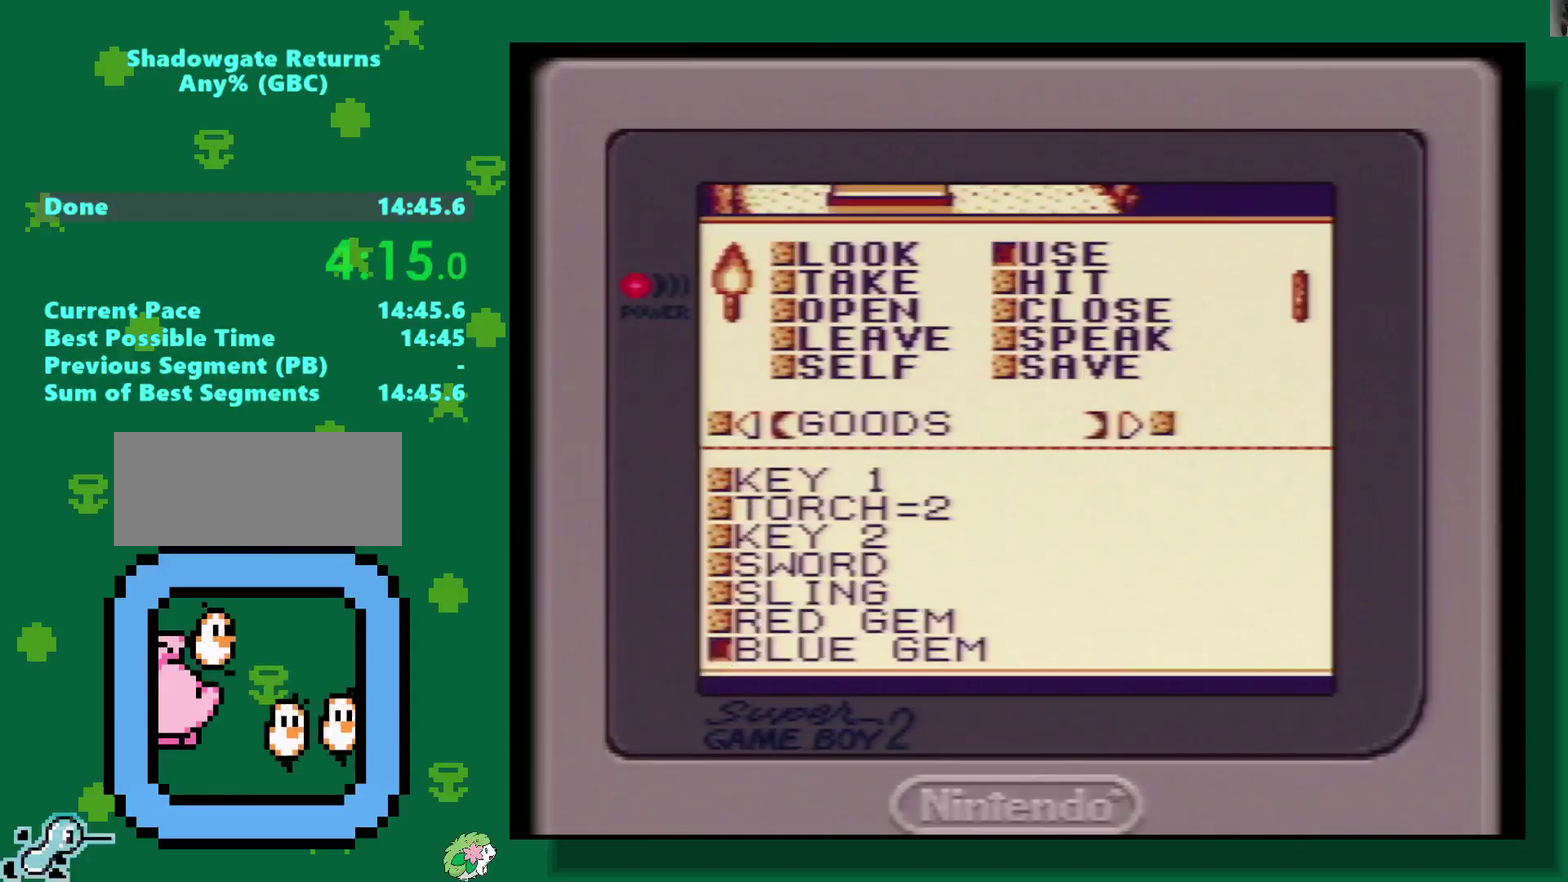
{"buttons": [], "events": [[167, "A", "down"], [233, "A", "up"], [333, "A", "down"], [433, "A", "up"]]}